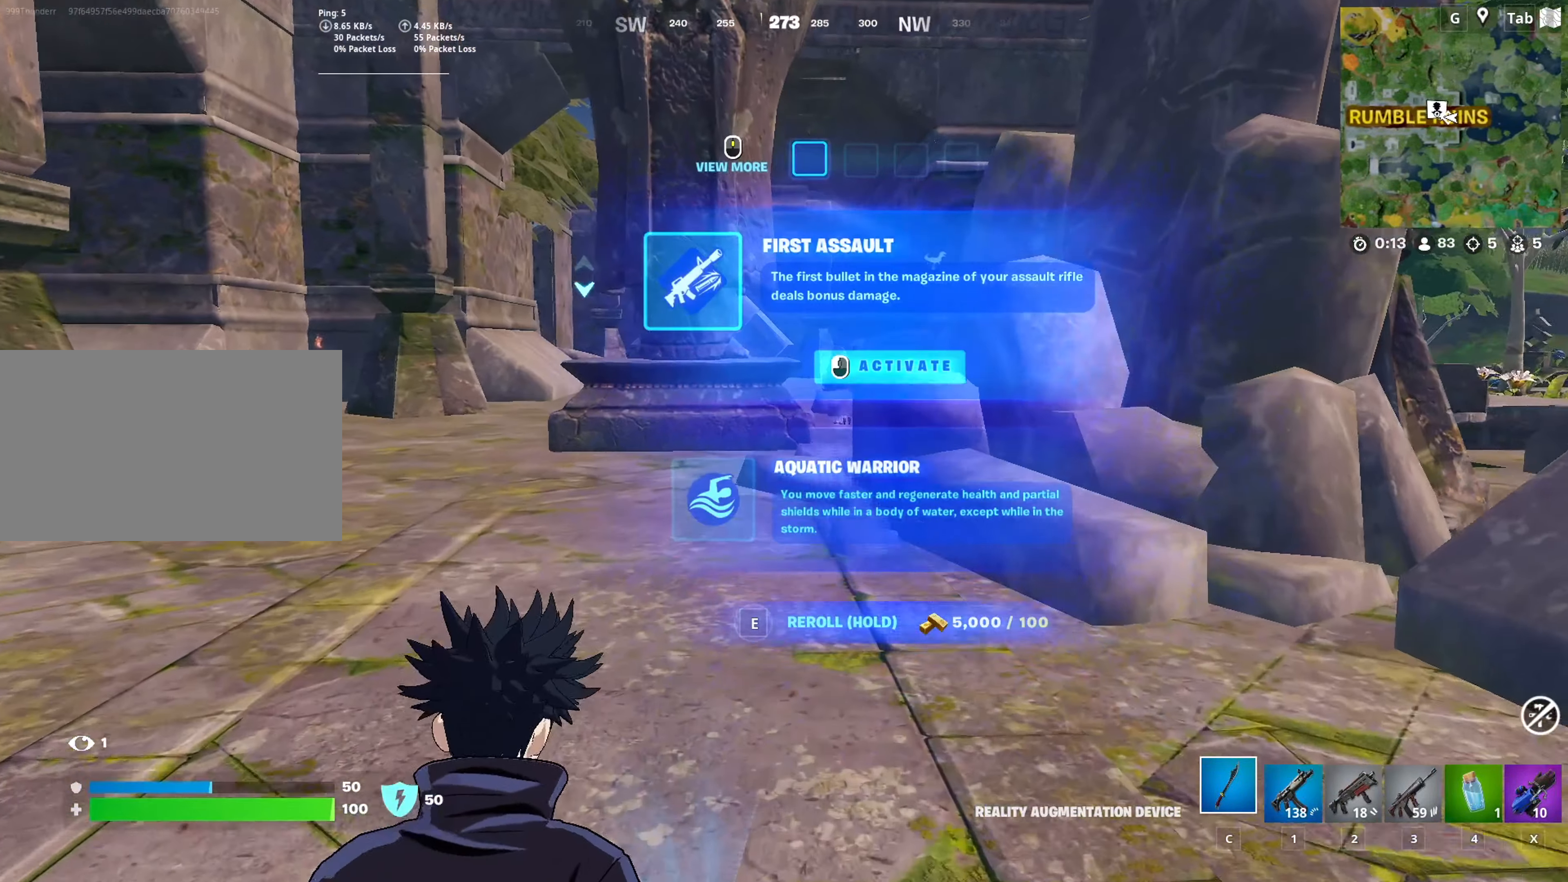
Gameplay with keyboard and mouse; each line is a JSON object with the keys and mouse buttons held at the frame after it. "events" lists presses ("down") and releases ("up") of "1", "2", "3", "4", "5", "a", "alt", "c", "caps_lock", "ctrl", "d", "e", "f", "g", "q", "r", "s", "shift", "space", "t", "tab", "v", "w", "x", "z", "mouse_left", "mouse_wheel" and "mouse_right" between this image and that frame as [ms after this image, input, new state], when the widget could be followed in between. "mouse_left", "mouse_wheel", "mouse_right" = the "left", "wheel", "right" buttons of the "mouse" list. No other keys are recorded. "wheel" means that the mouse wheel is clicked or scrolled. "mouse_move" is the direction in which the mouse moves at that frame (one of eight, or "still"), when it could be read.
{"keys": ["d", "w"], "mouse": [], "mouse_move": "still", "events": [[151, "mouse_left", "down"], [251, "d", "down"], [301, "mouse_left", "up"]]}
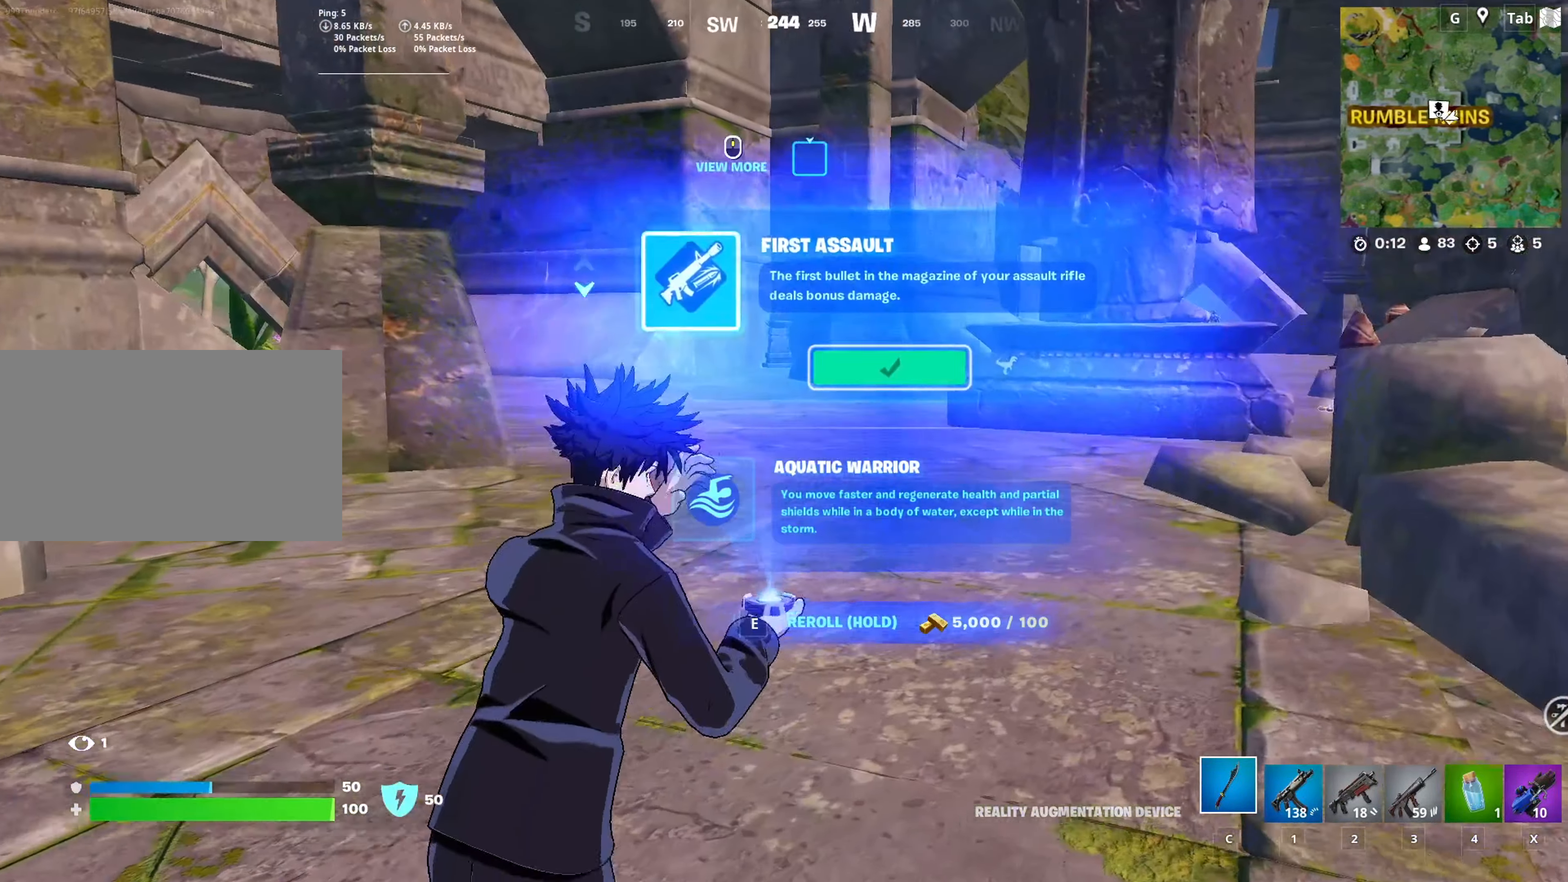
{"keys": ["d", "w"], "mouse": [], "mouse_move": "still", "events": []}
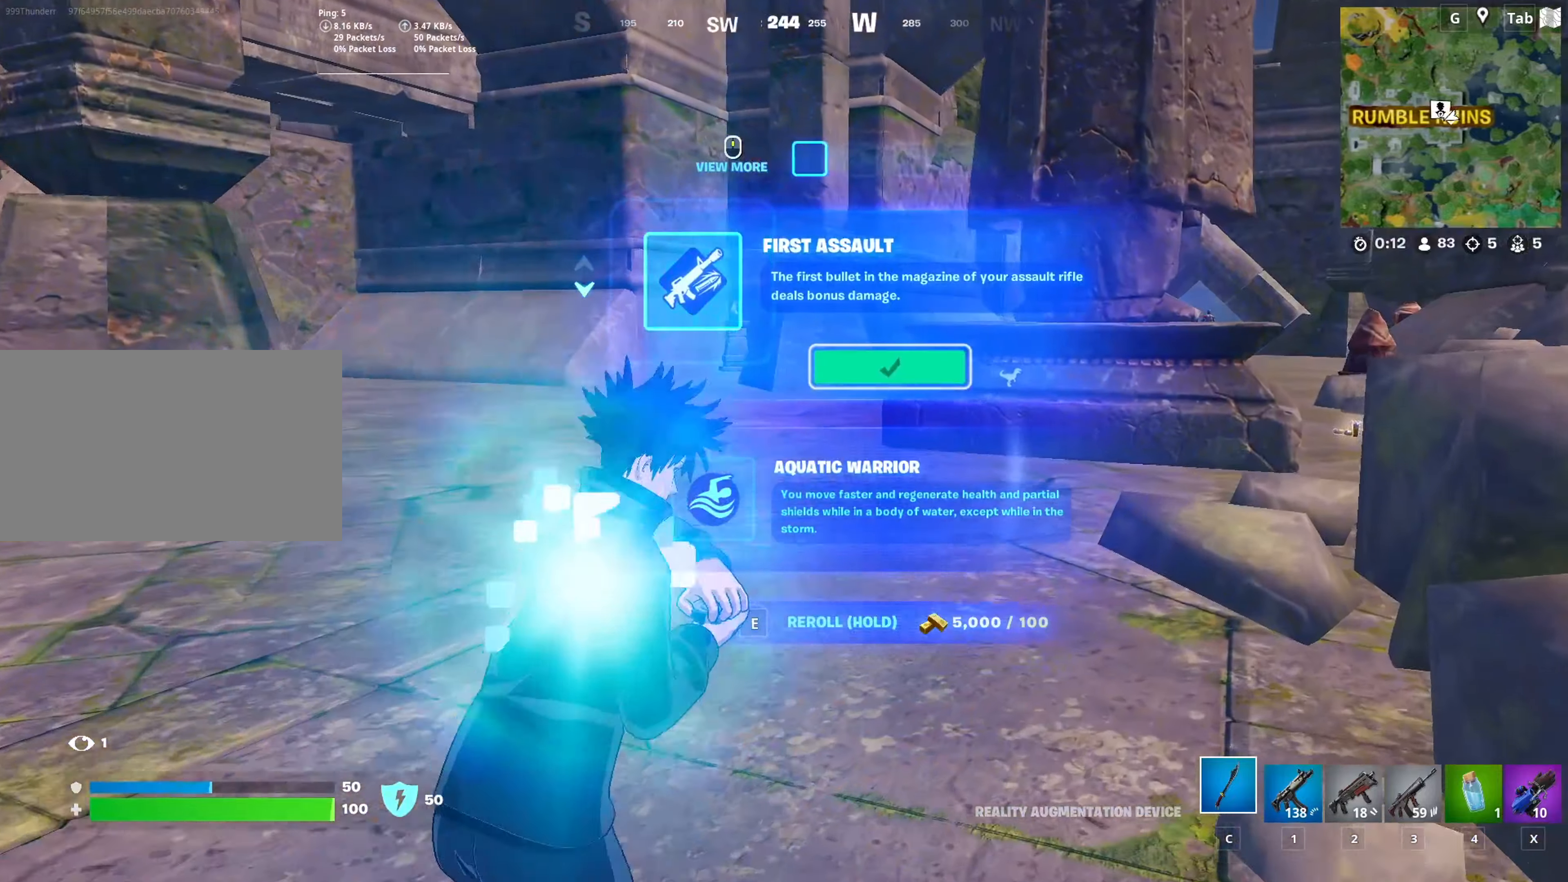
{"keys": ["d", "space", "w"], "mouse": [], "mouse_move": "right", "events": [[401, "space", "down"]]}
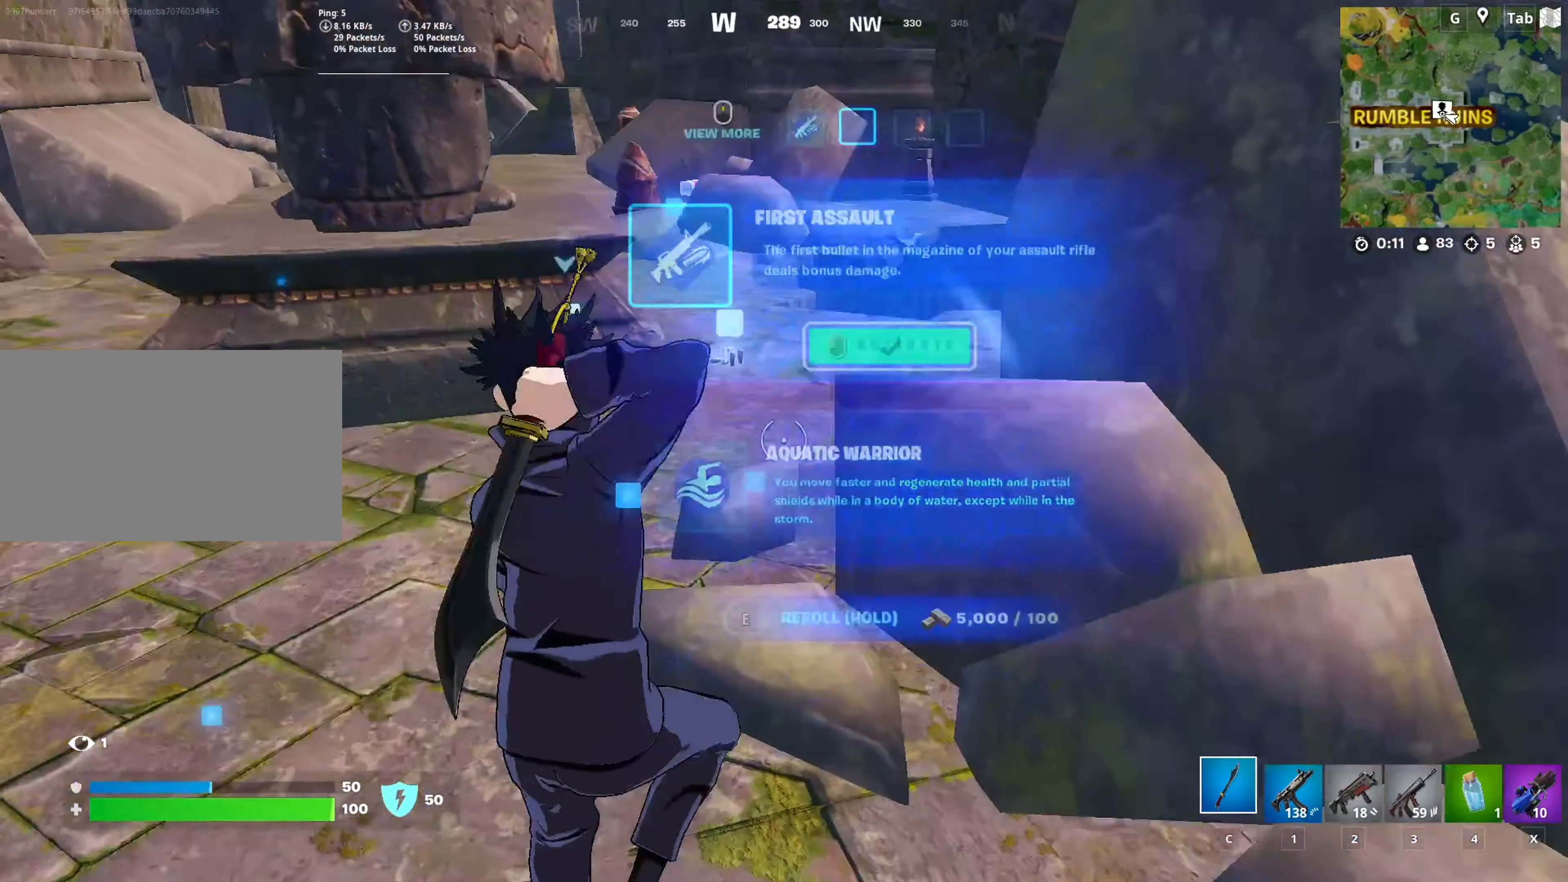
{"keys": ["w"], "mouse": [], "mouse_move": "still", "events": [[33, "d", "up"], [133, "space", "up"]]}
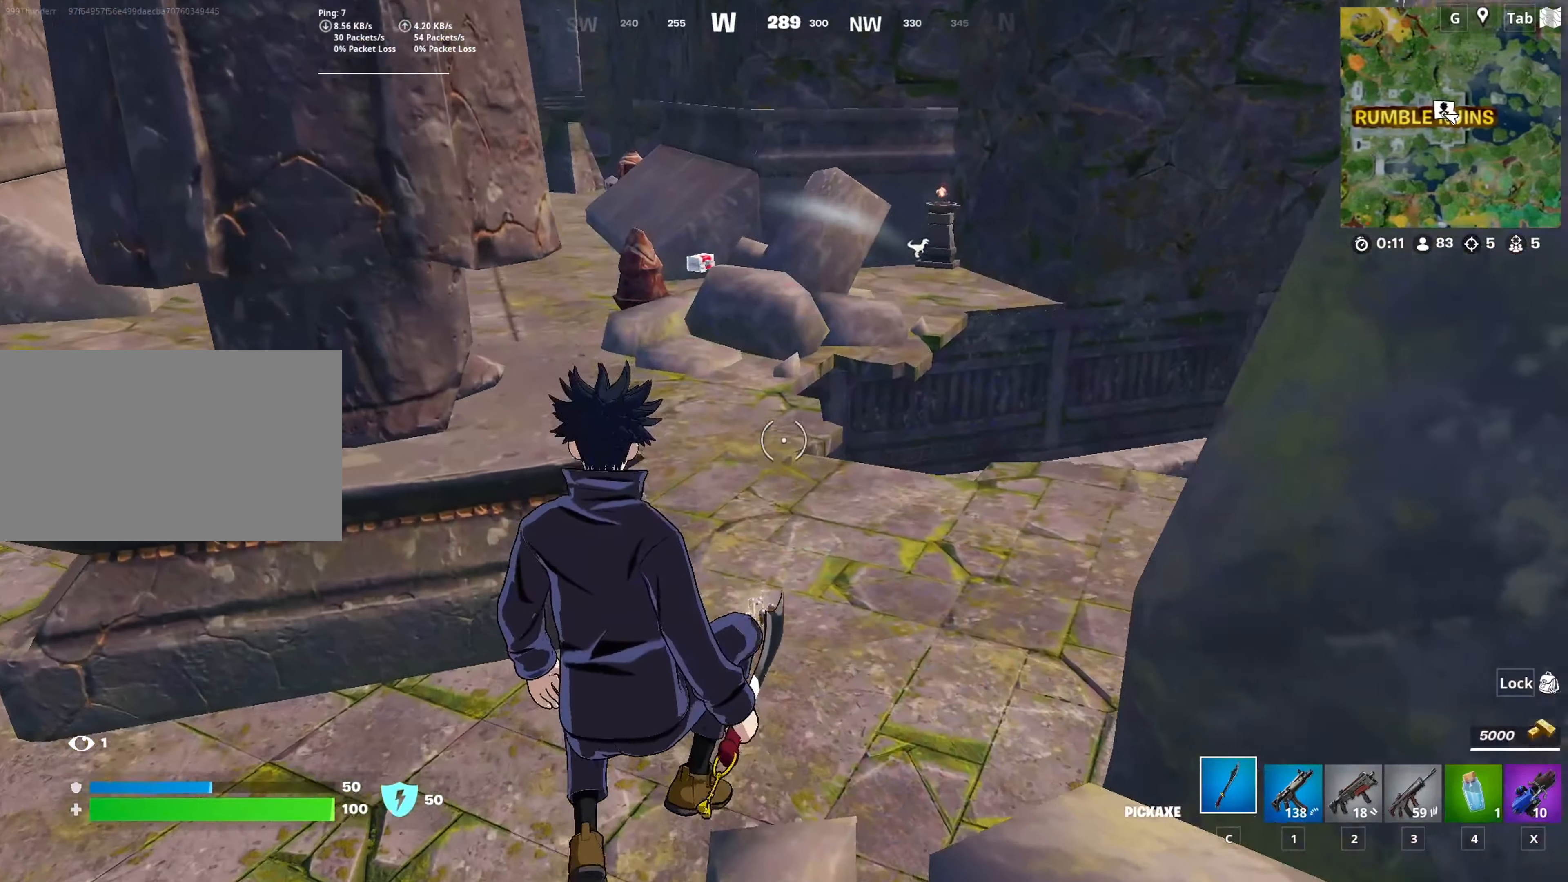
{"keys": ["w"], "mouse": [], "mouse_move": "up-right", "events": [[250, "mouse_wheel", "down"], [400, "mouse_wheel", "up"]]}
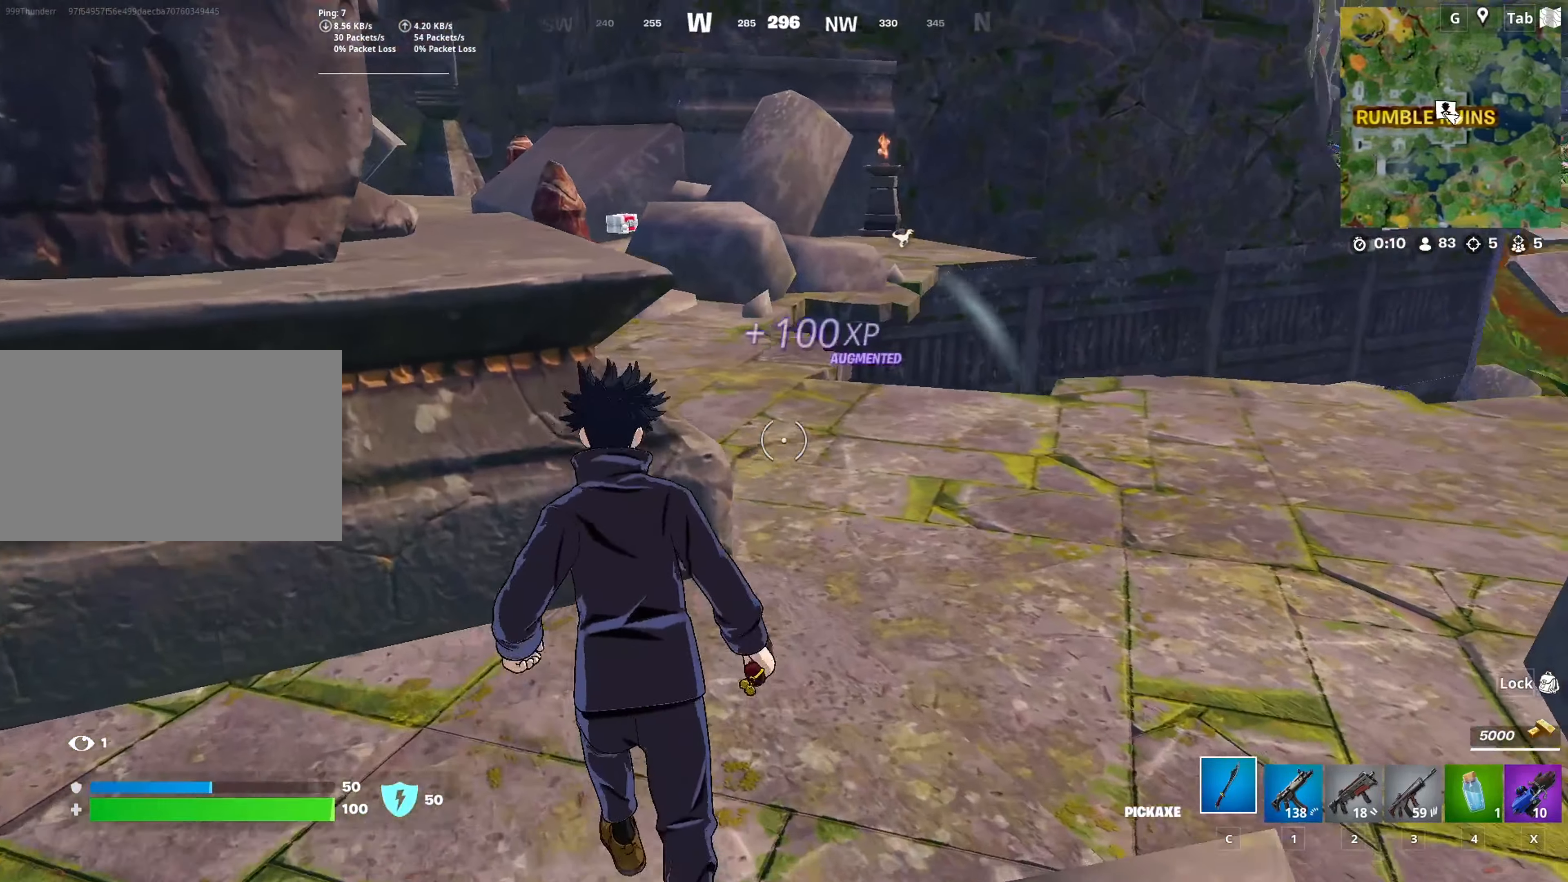
{"keys": ["d", "w"], "mouse": [], "mouse_move": "left", "events": [[34, "d", "down"], [317, "ctrl", "down"], [467, "ctrl", "up"]]}
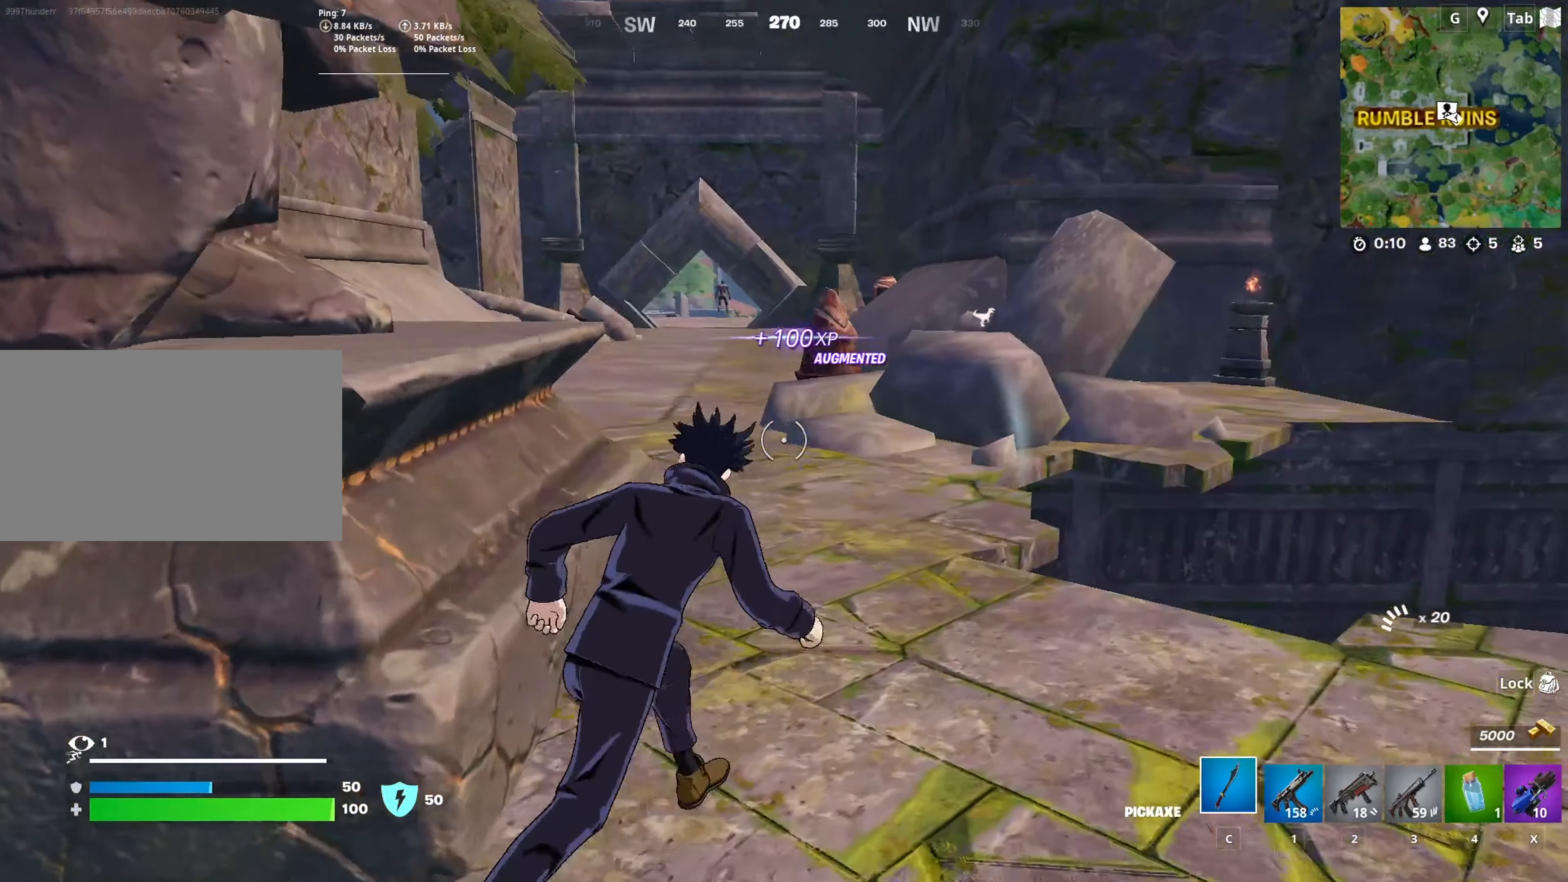
{"keys": ["w"], "mouse": [], "mouse_move": "still", "events": [[50, "d", "up"]]}
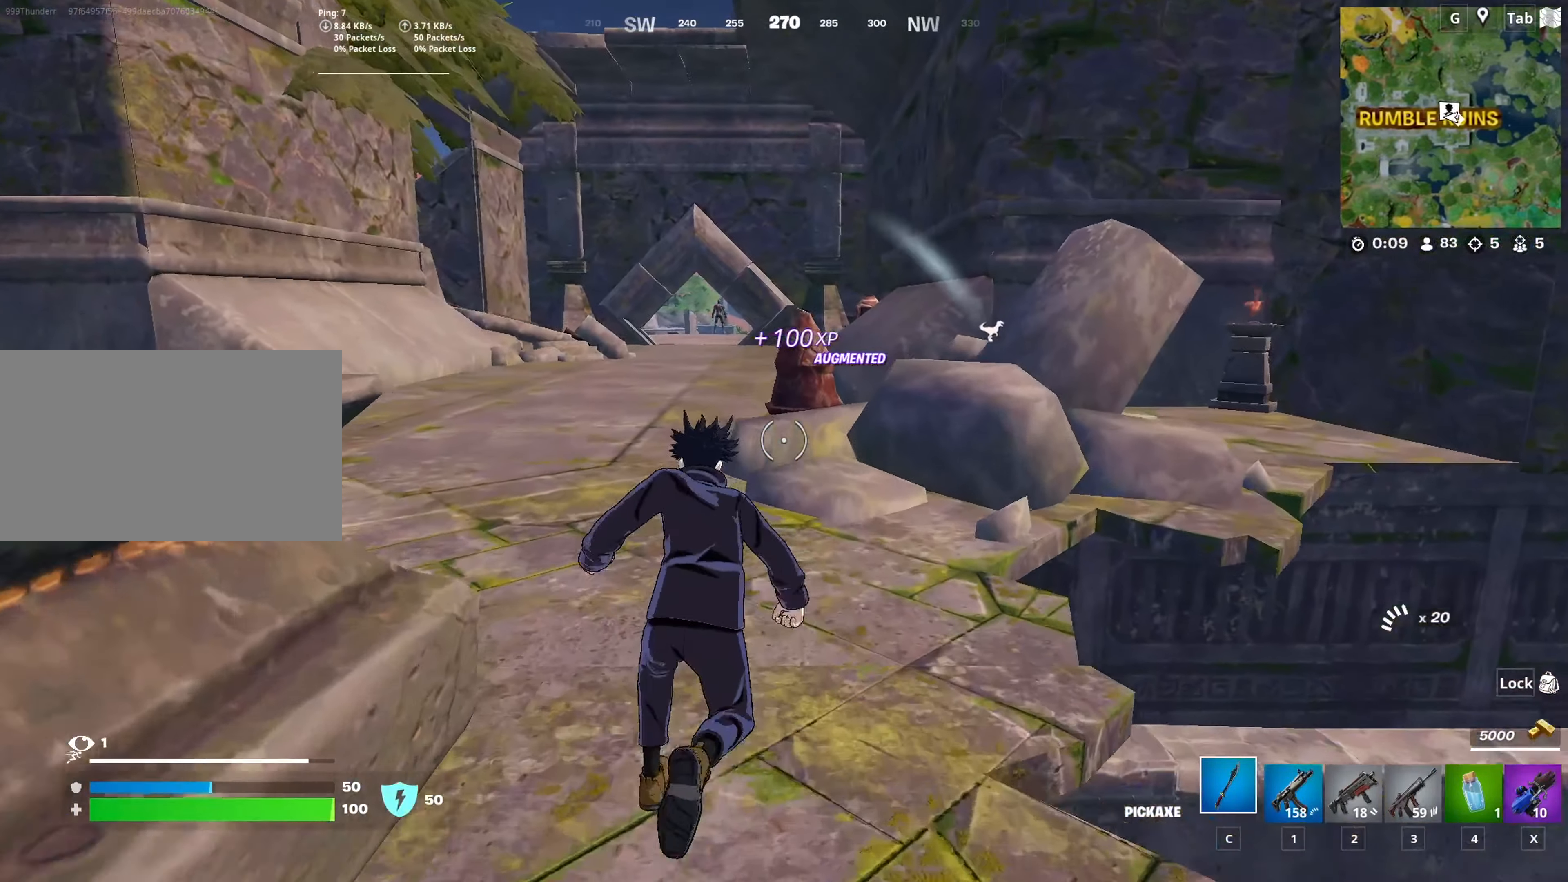
{"keys": ["a", "w"], "mouse": [], "mouse_move": "up-right", "events": [[17, "a", "down"]]}
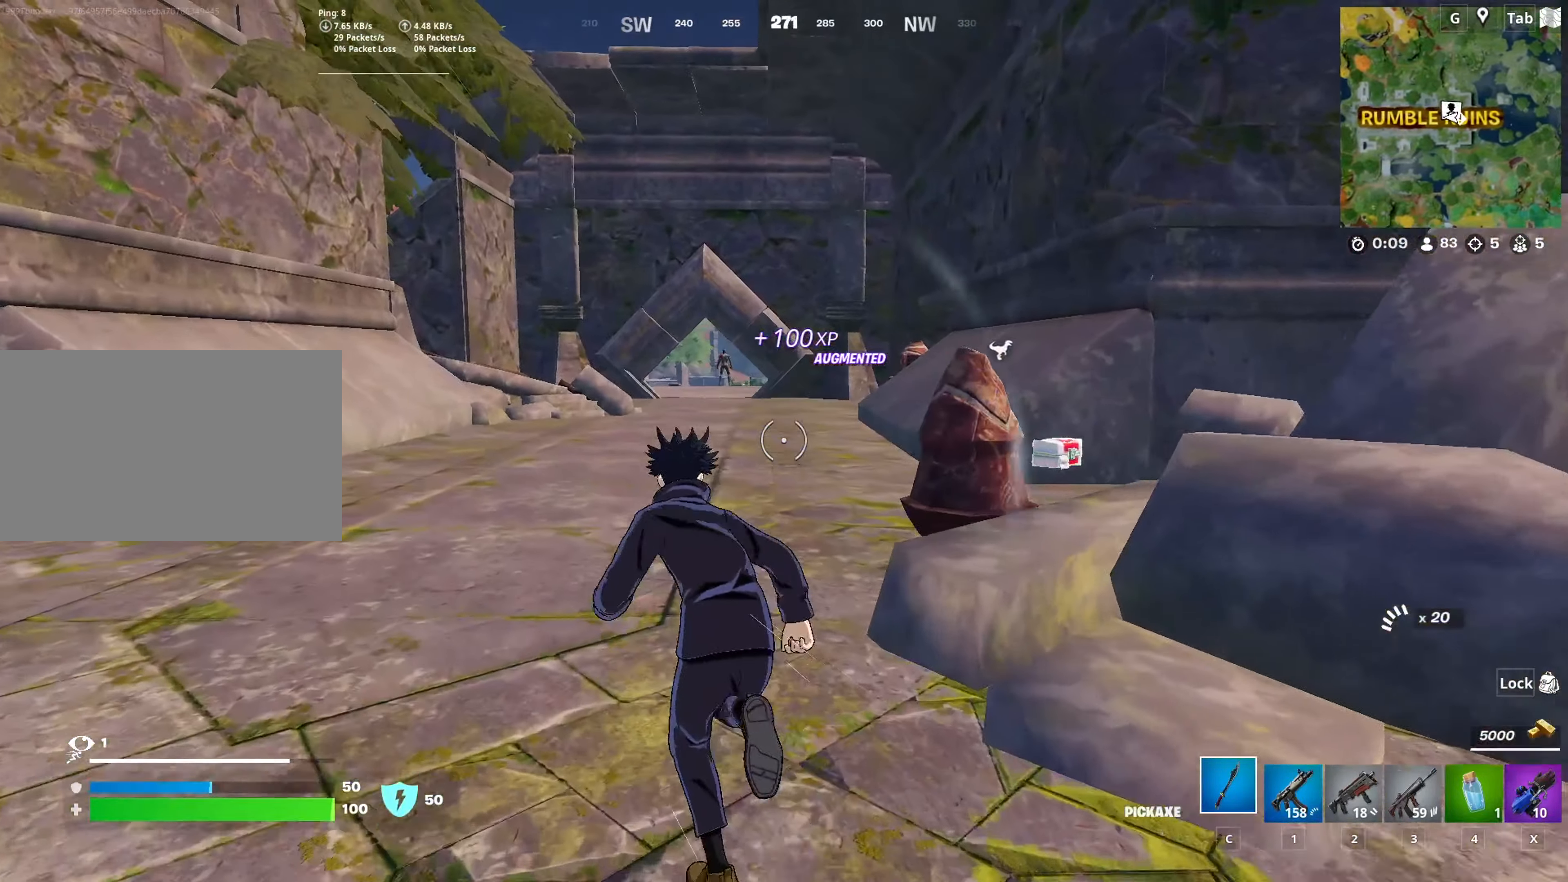
{"keys": ["a", "w"], "mouse": [], "mouse_move": "up-right", "events": [[83, "a", "up"], [233, "3", "down"], [367, "3", "up"], [467, "a", "down"]]}
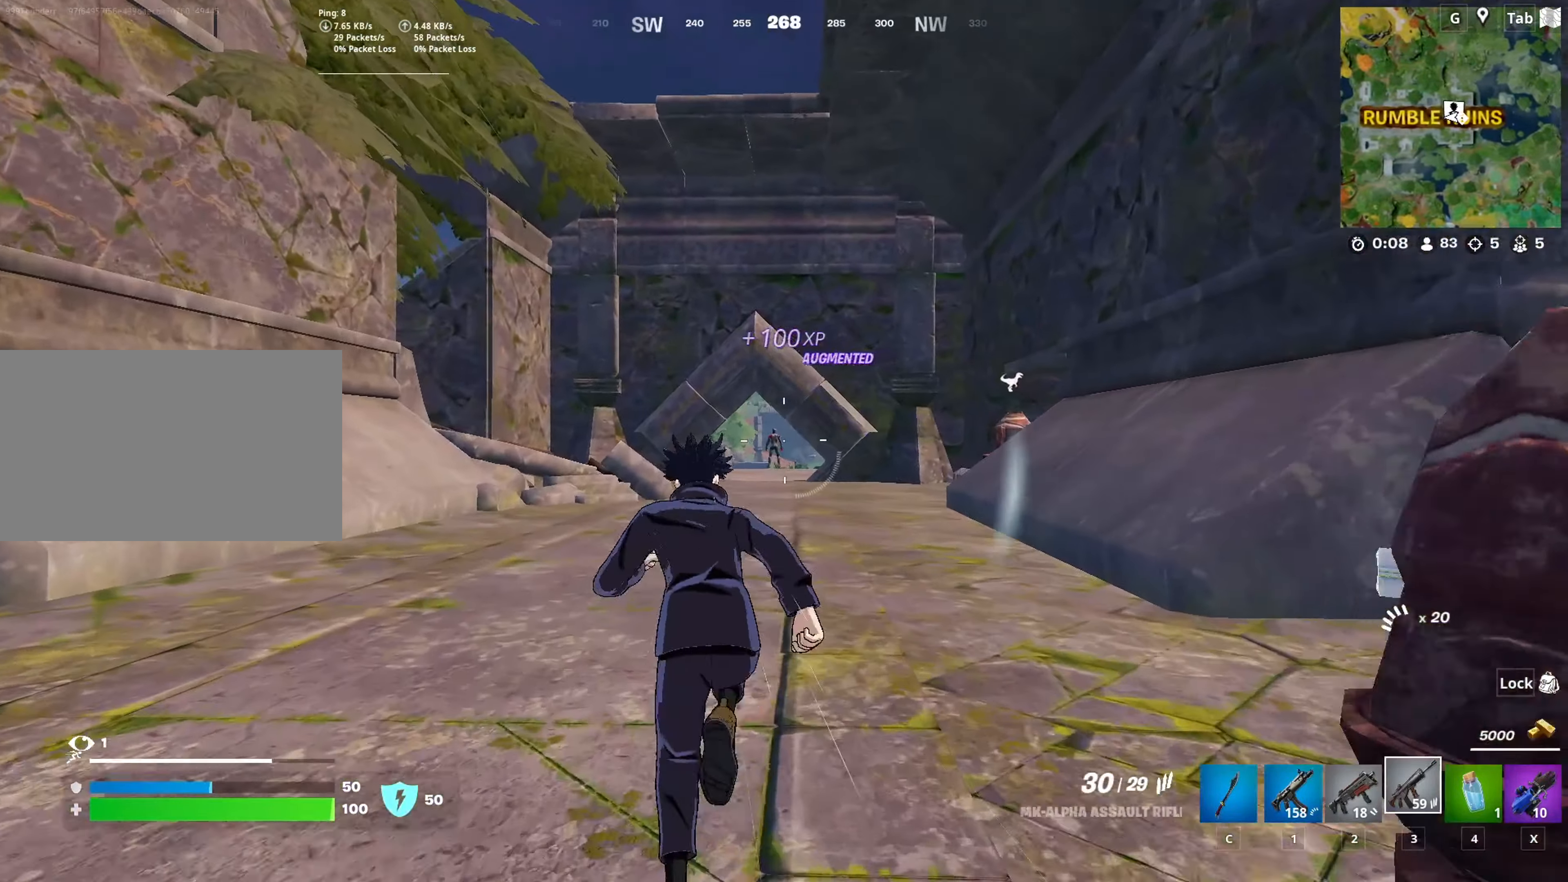
{"keys": ["w"], "mouse": ["right"], "mouse_move": "left", "events": [[100, "a", "up"], [200, "mouse_right", "down"]]}
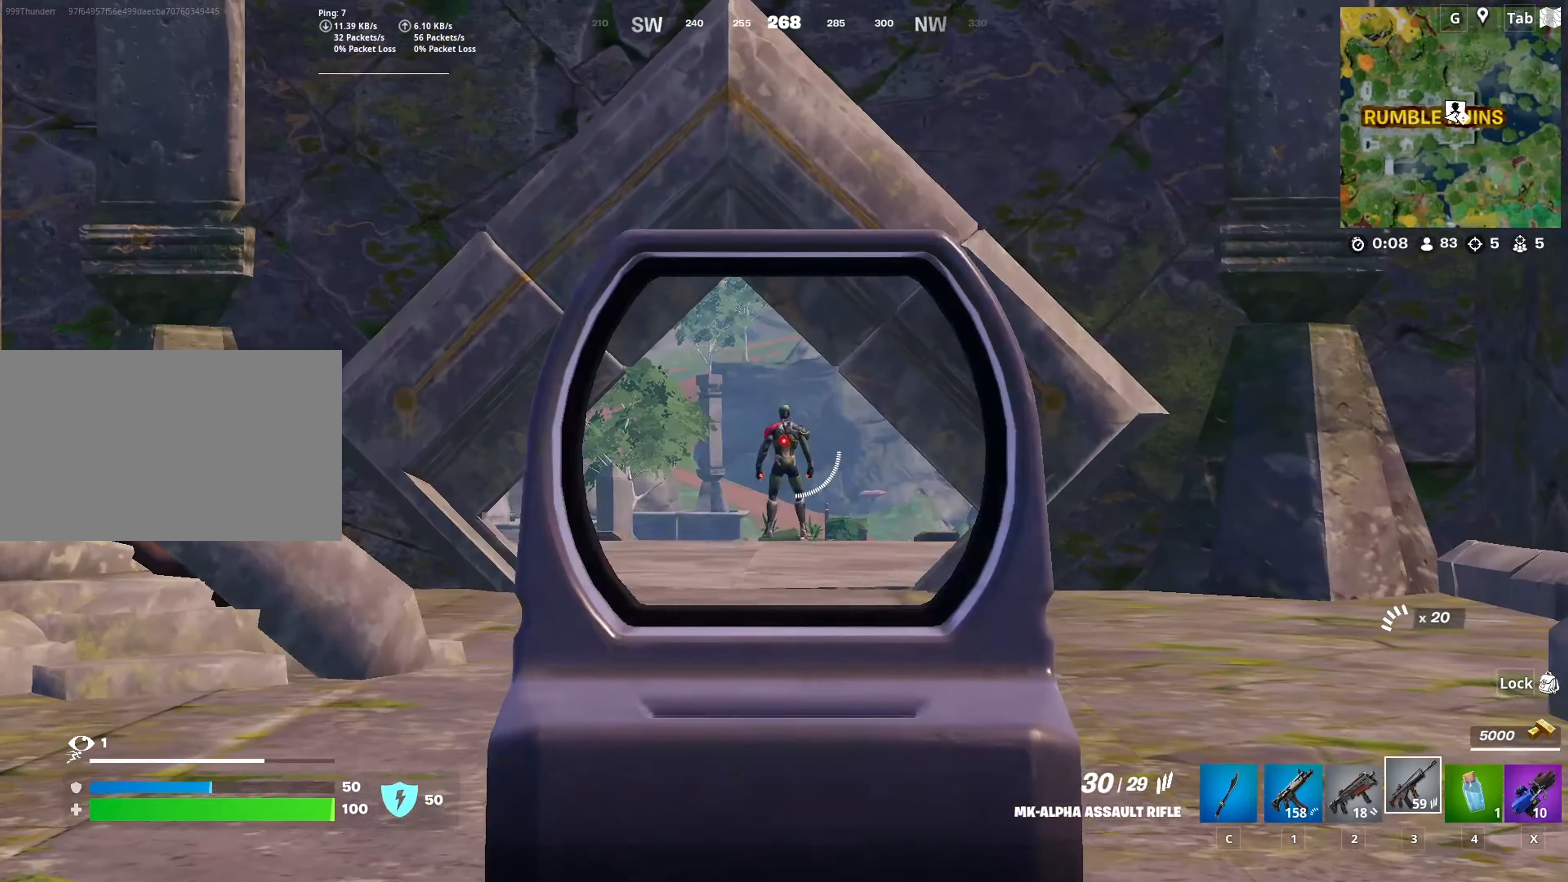
{"keys": ["shift", "w"], "mouse": ["left", "right"], "mouse_move": "down", "events": [[16, "mouse_left", "down"], [500, "shift", "down"]]}
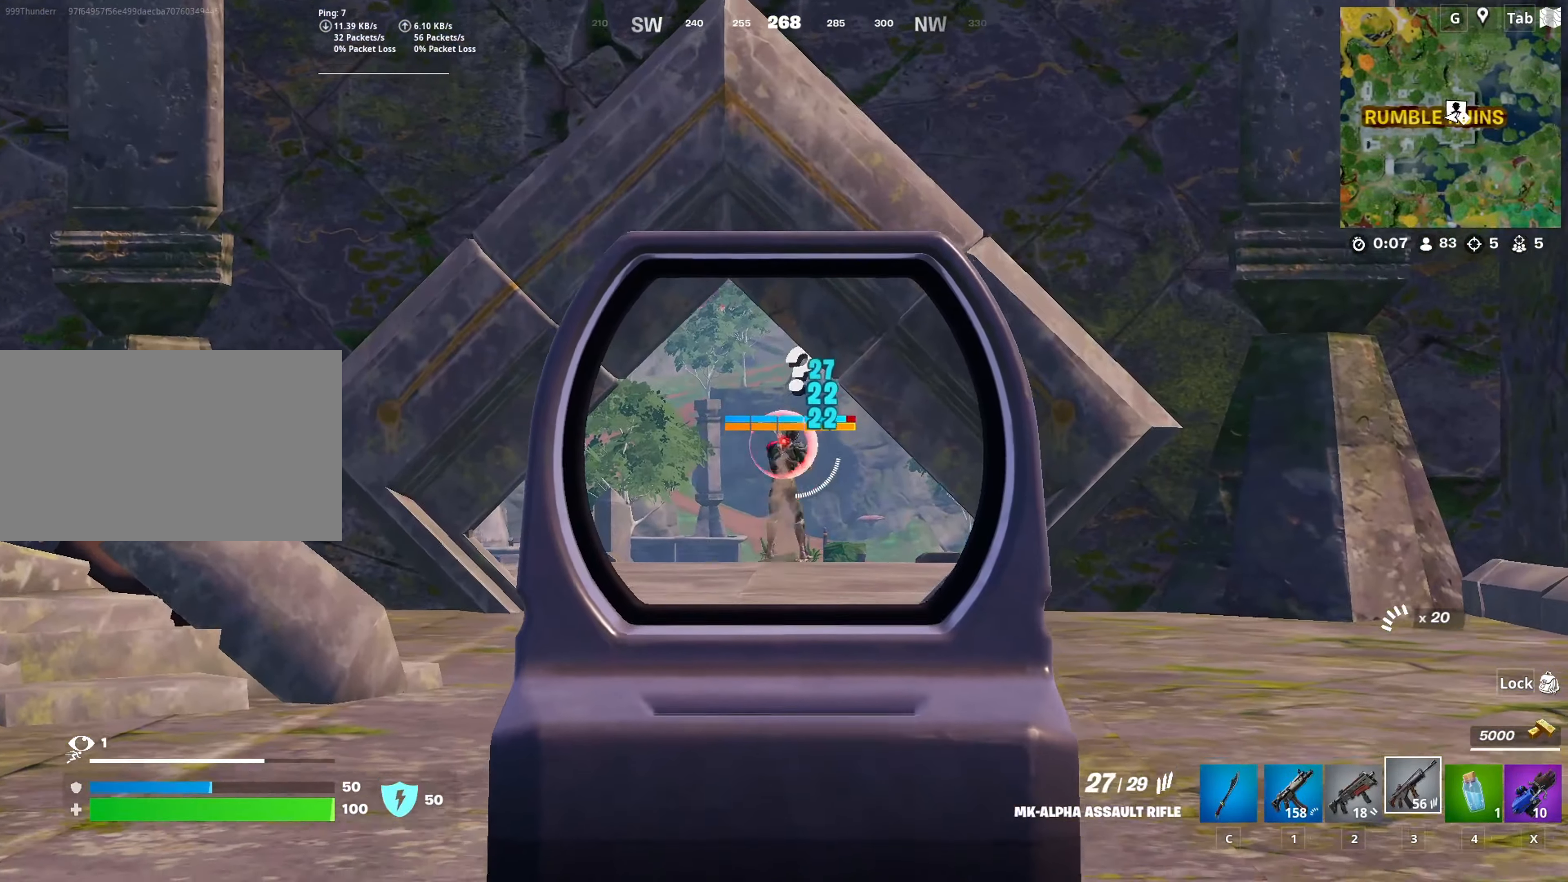
{"keys": ["w"], "mouse": ["left", "right"], "mouse_move": "still", "events": [[184, "shift", "up"]]}
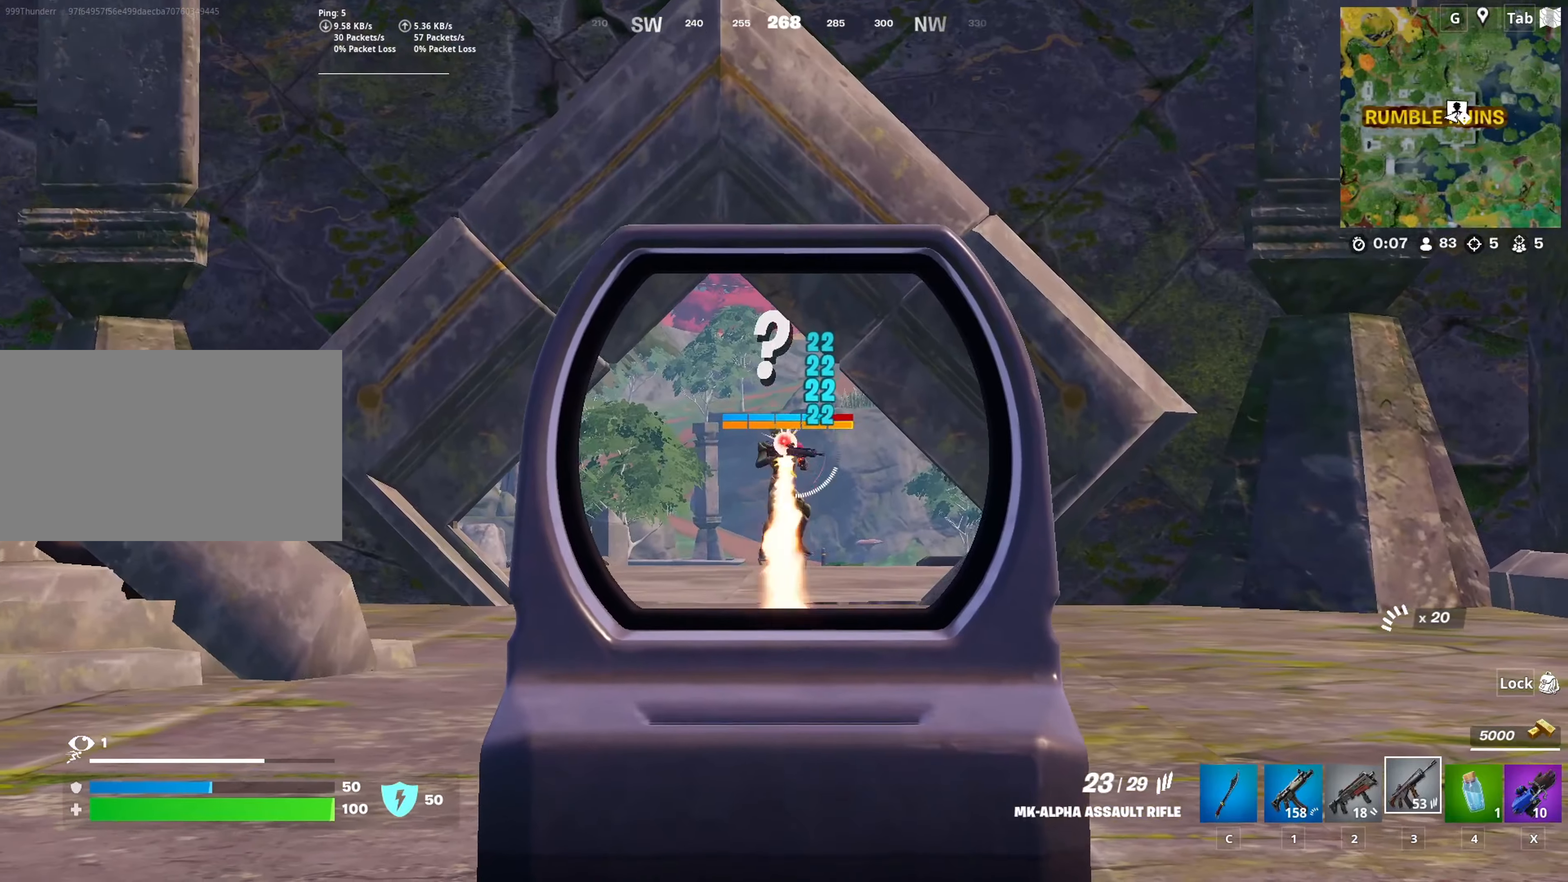
{"keys": ["w"], "mouse": ["left", "right"], "mouse_move": "still", "events": []}
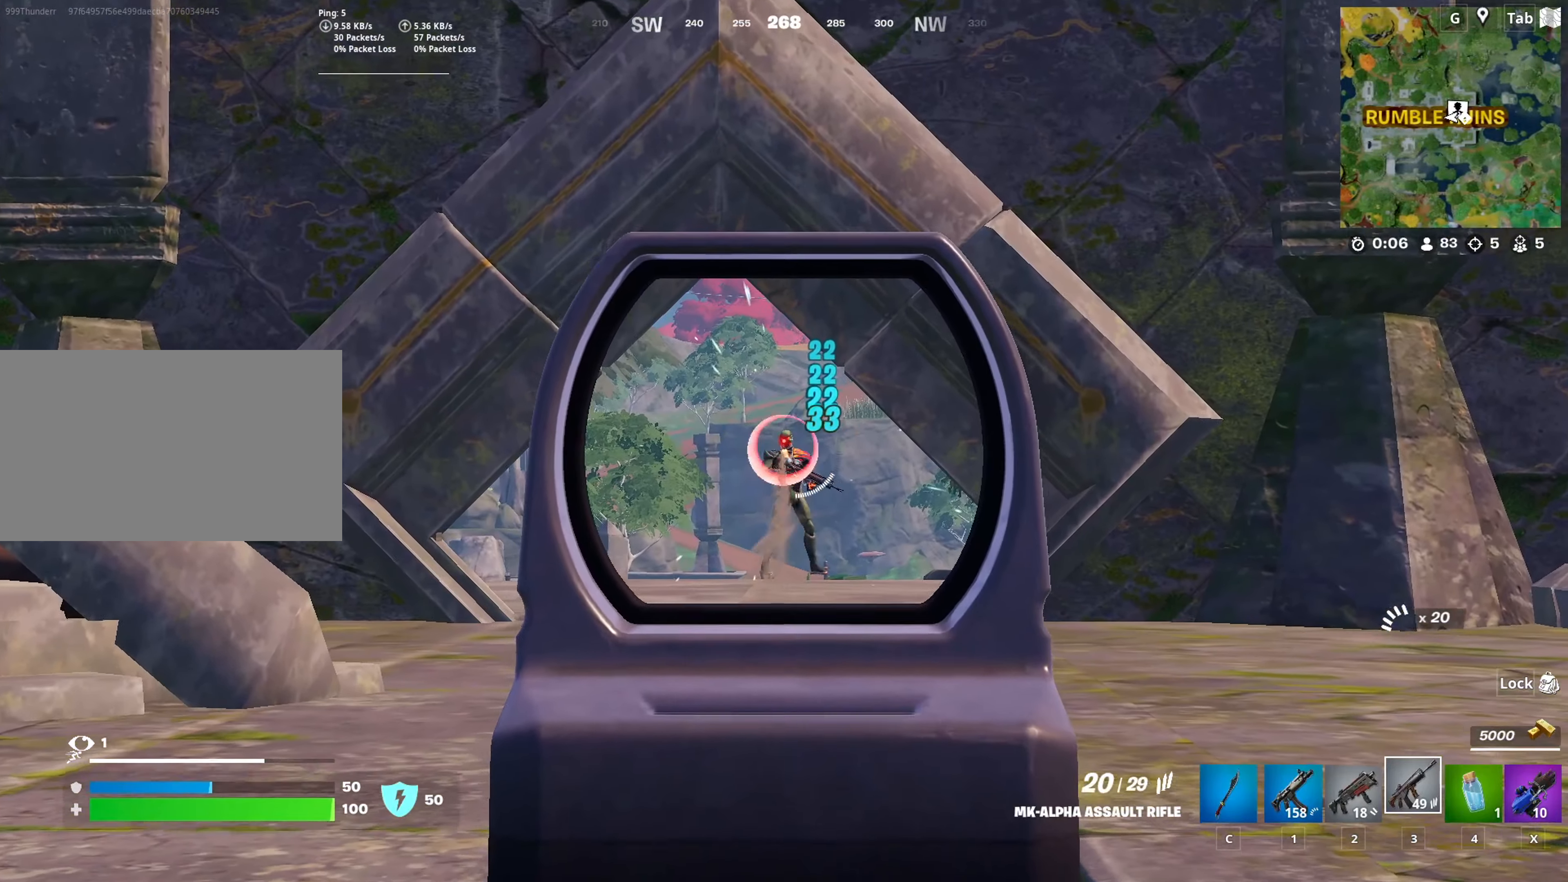
{"keys": ["w"], "mouse": ["left", "right"], "mouse_move": "down", "events": []}
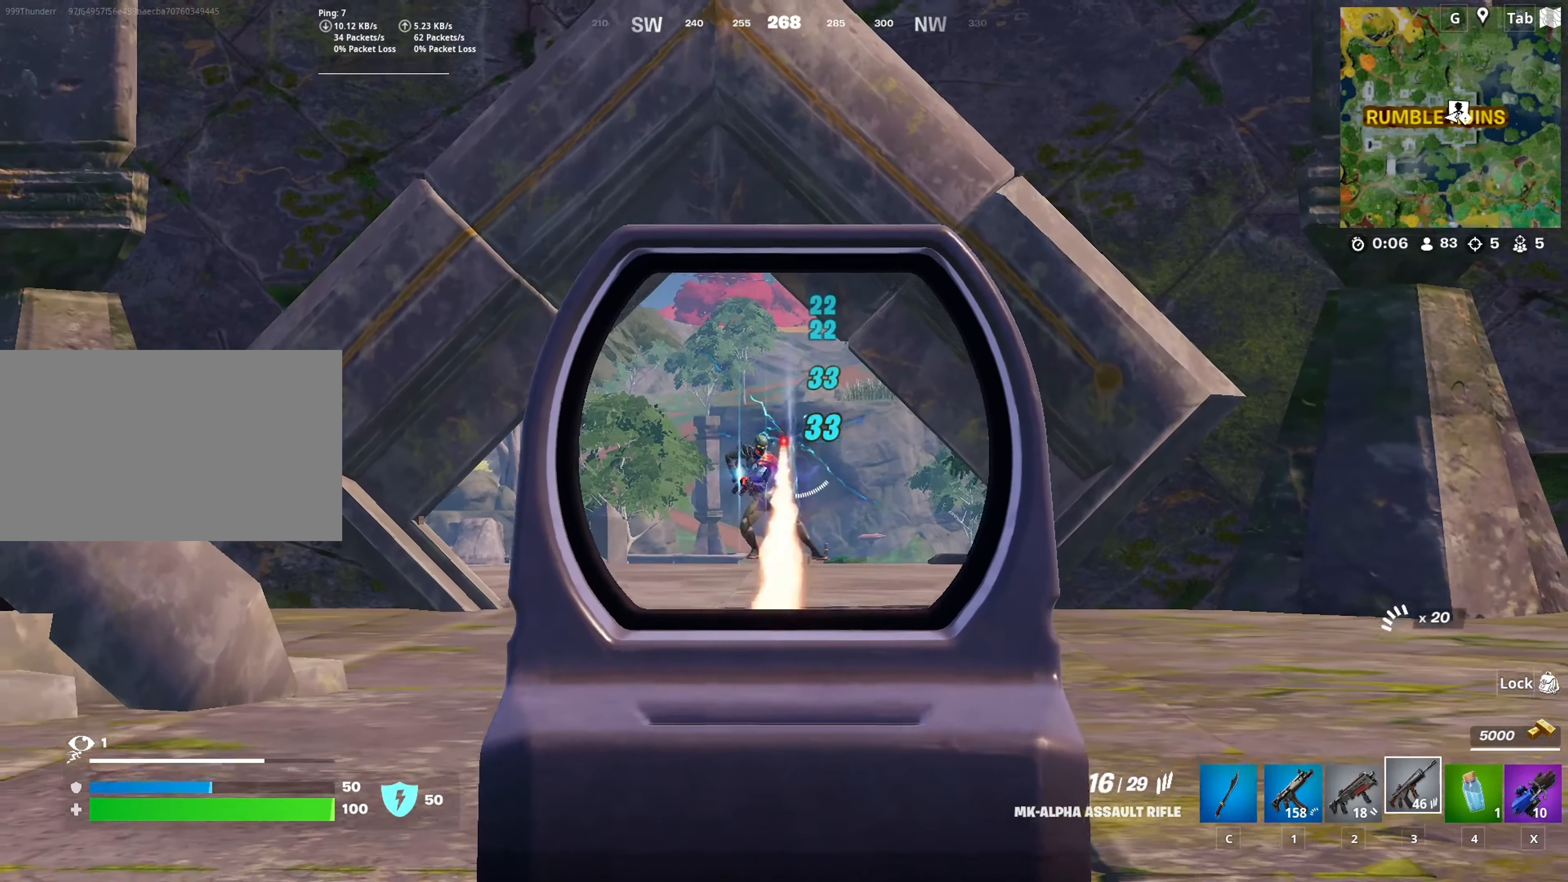
{"keys": ["a", "w"], "mouse": [], "mouse_move": "right", "events": [[83, "mouse_left", "up"], [267, "mouse_left", "down"], [317, "mouse_left", "up"], [367, "mouse_right", "up"], [467, "a", "down"]]}
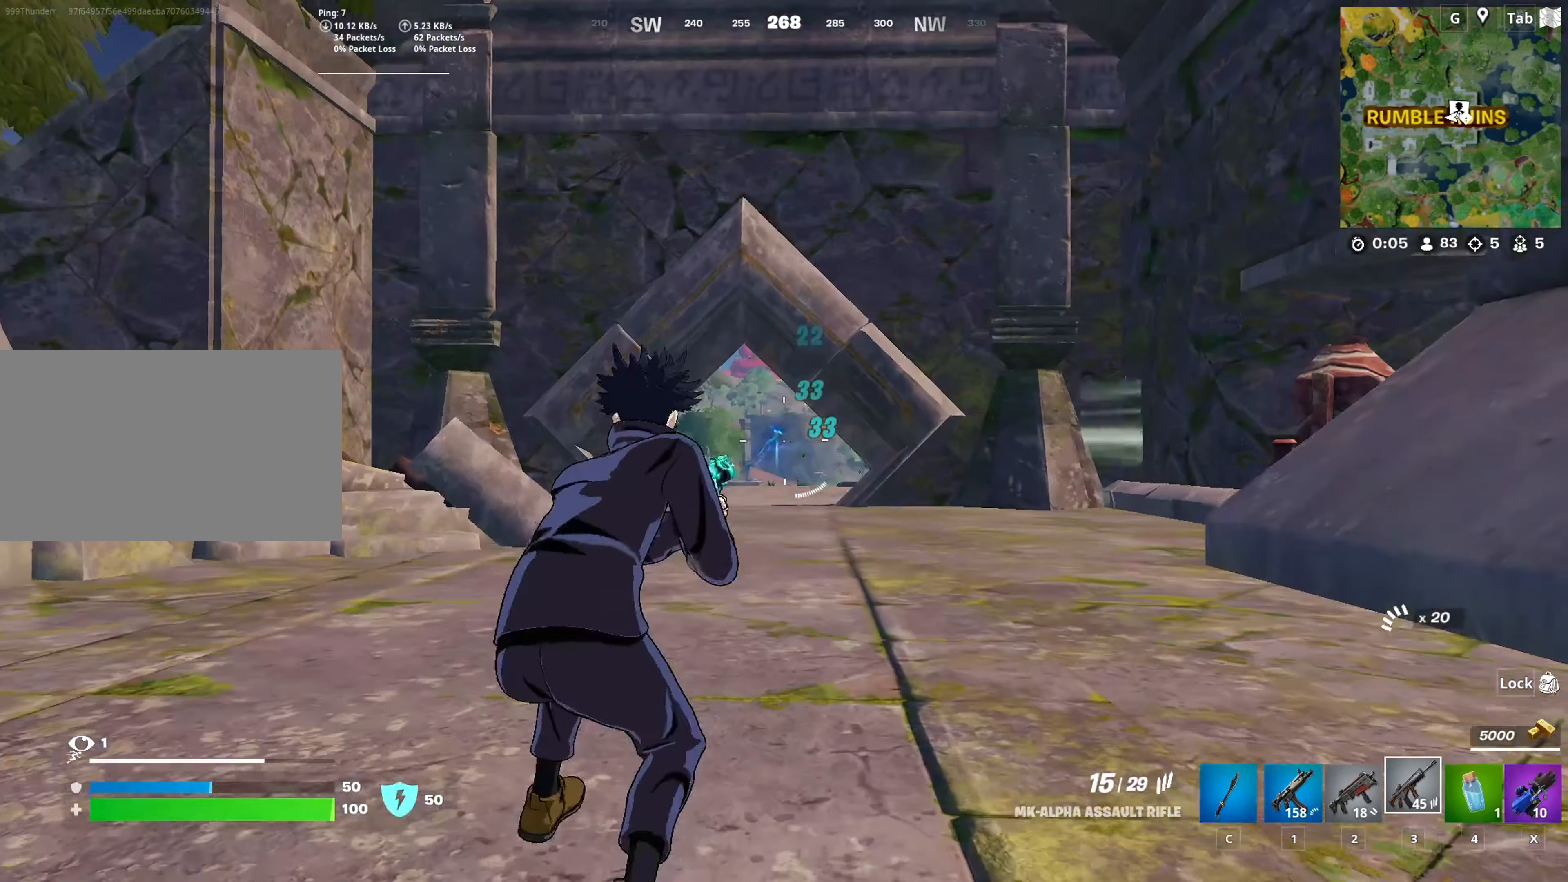
{"keys": ["w"], "mouse": [], "mouse_move": "still", "events": [[100, "space", "down"], [234, "r", "down"], [284, "space", "up"], [334, "r", "up"], [484, "a", "up"]]}
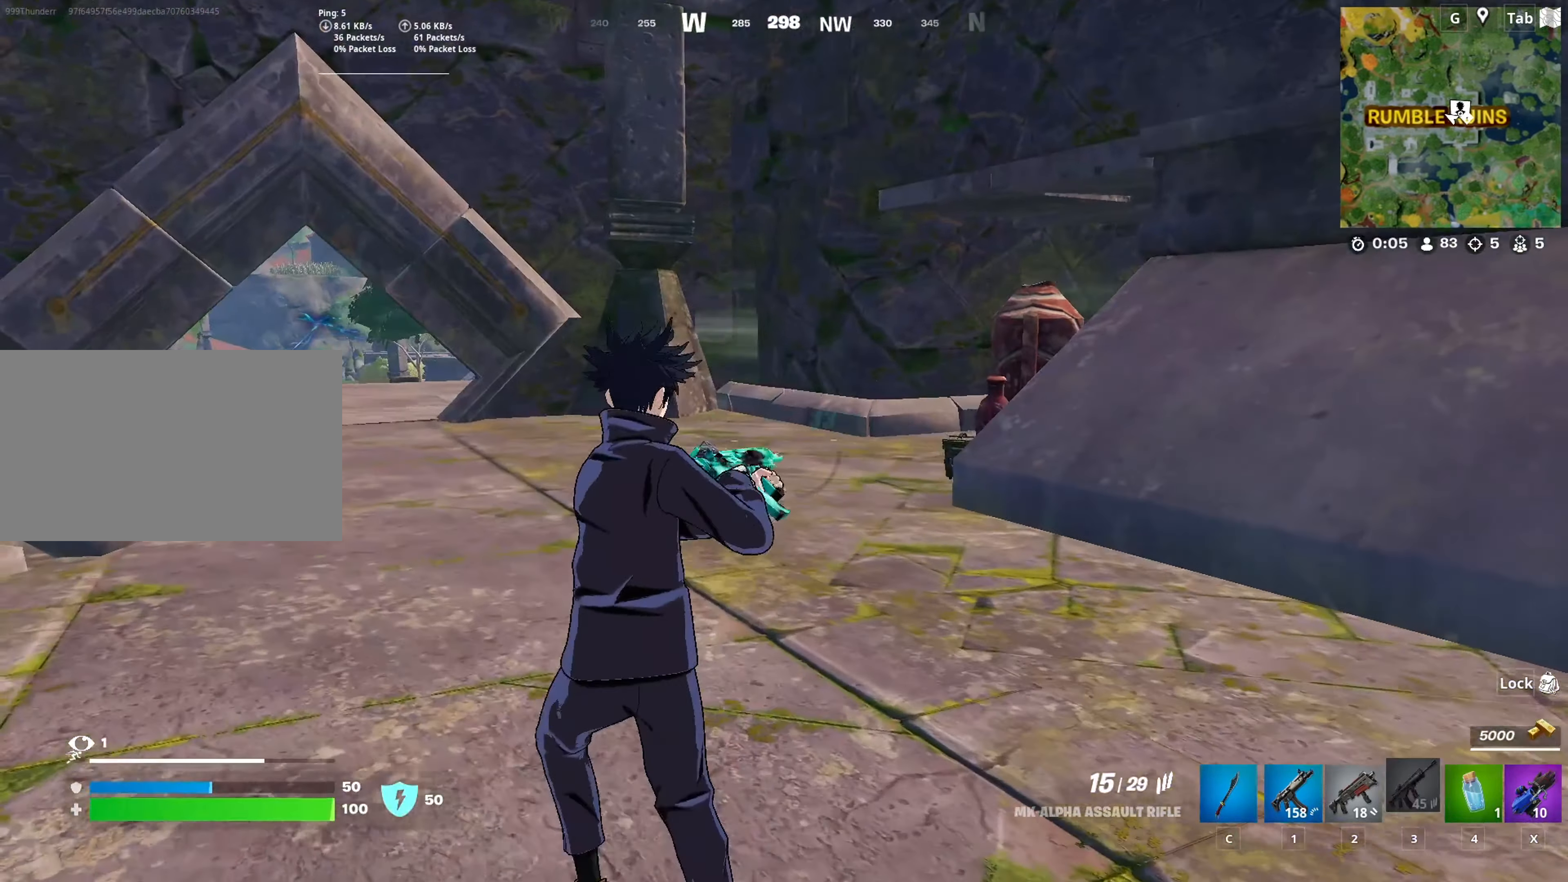
{"keys": ["a", "w"], "mouse": [], "mouse_move": "still", "events": [[500, "a", "down"]]}
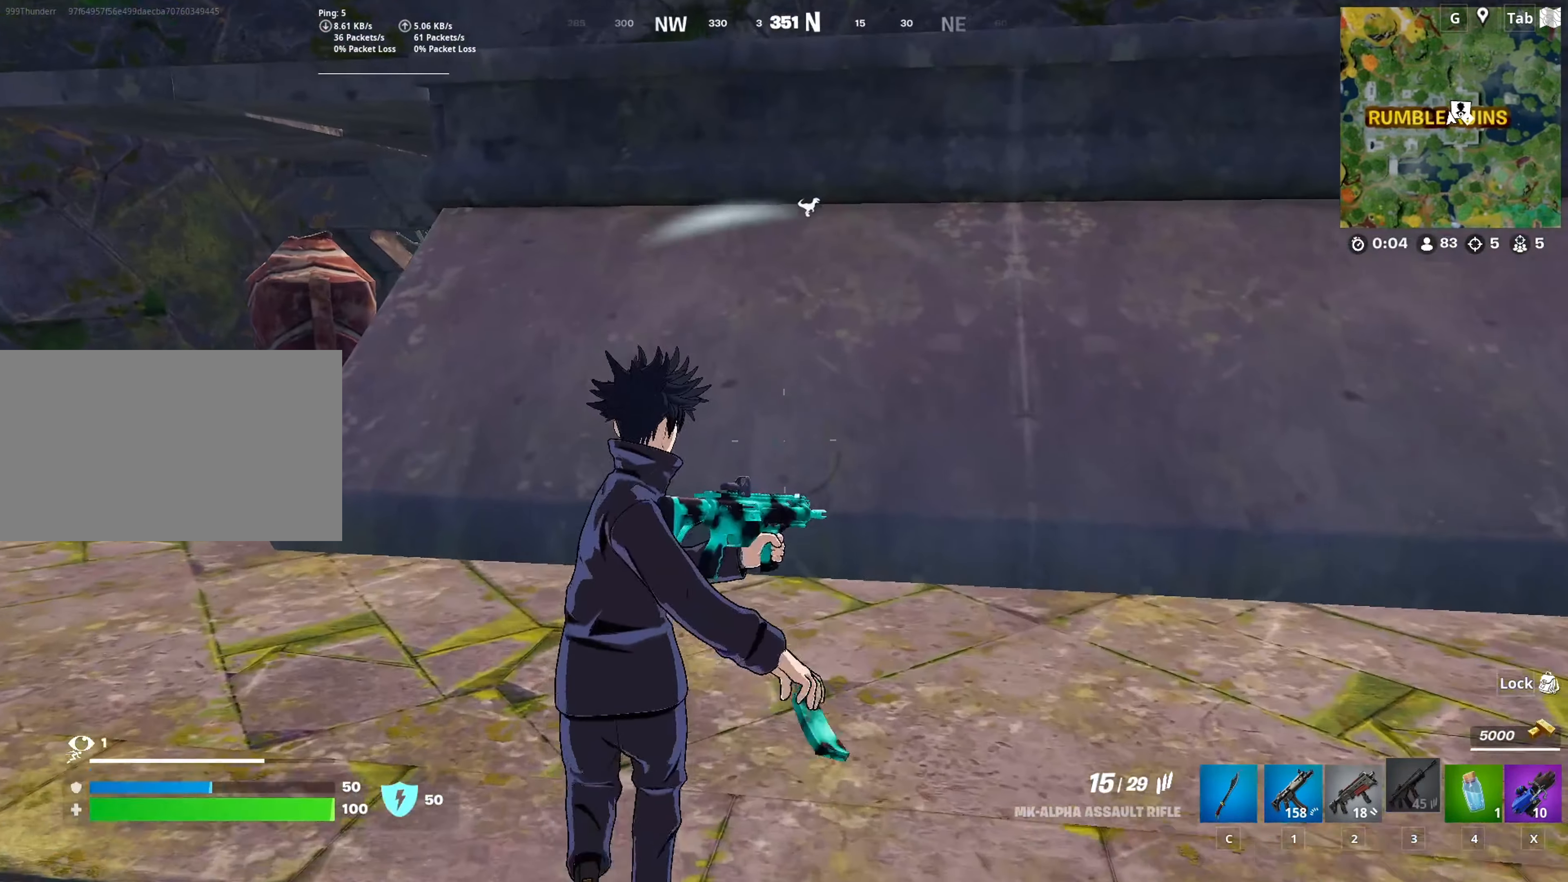
{"keys": ["a", "space"], "mouse": [], "mouse_move": "down", "events": [[367, "space", "down"], [467, "w", "up"]]}
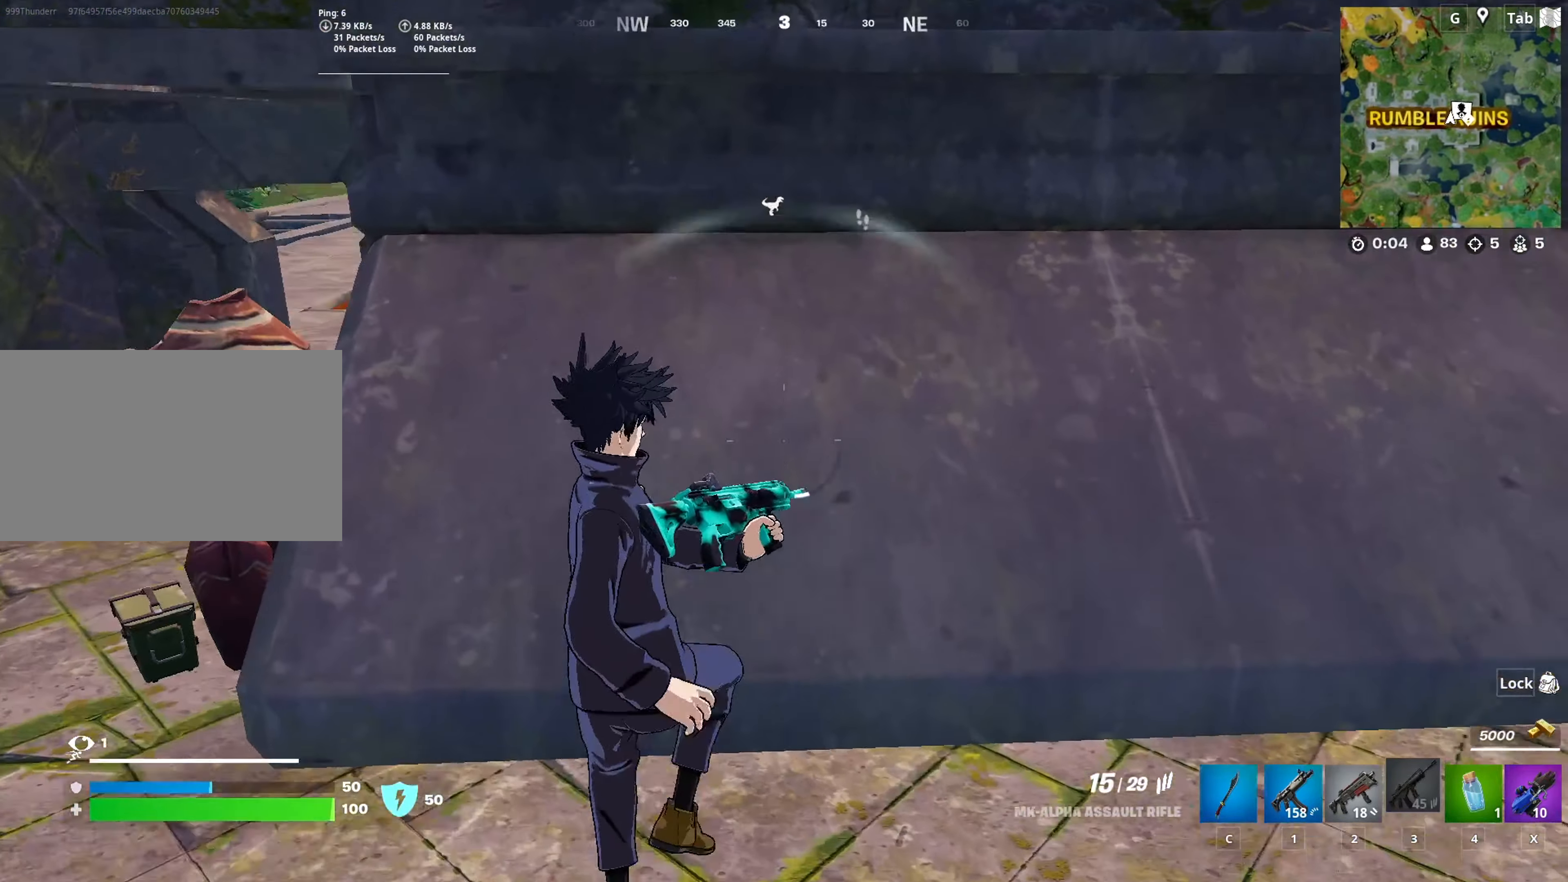
{"keys": ["a"], "mouse": [], "mouse_move": "still", "events": [[100, "space", "up"]]}
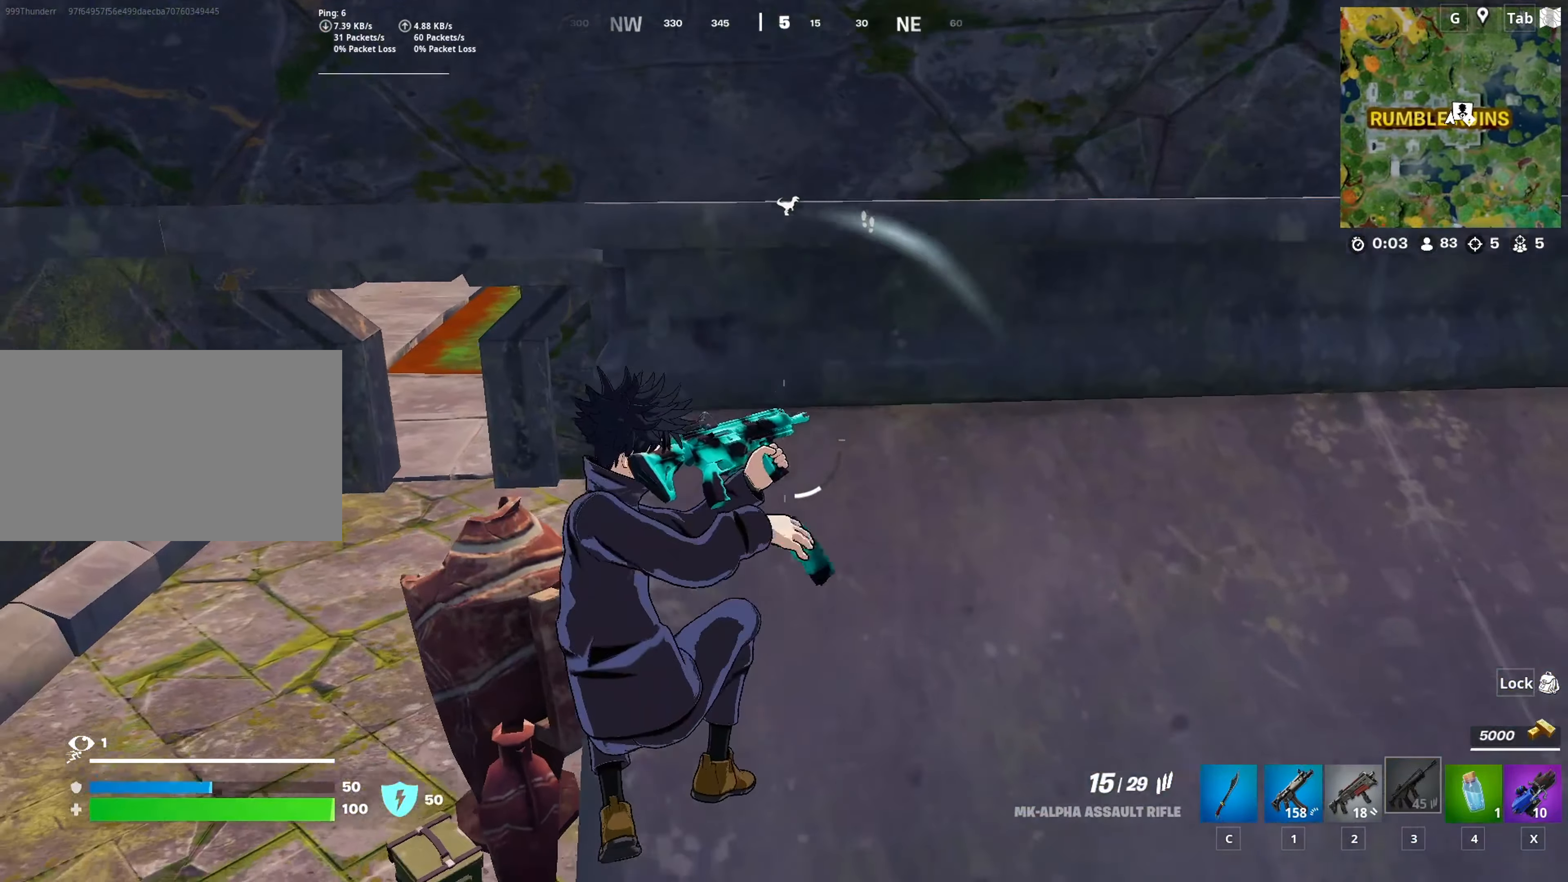
{"keys": ["a", "w"], "mouse": [], "mouse_move": "up-left", "events": [[117, "w", "down"]]}
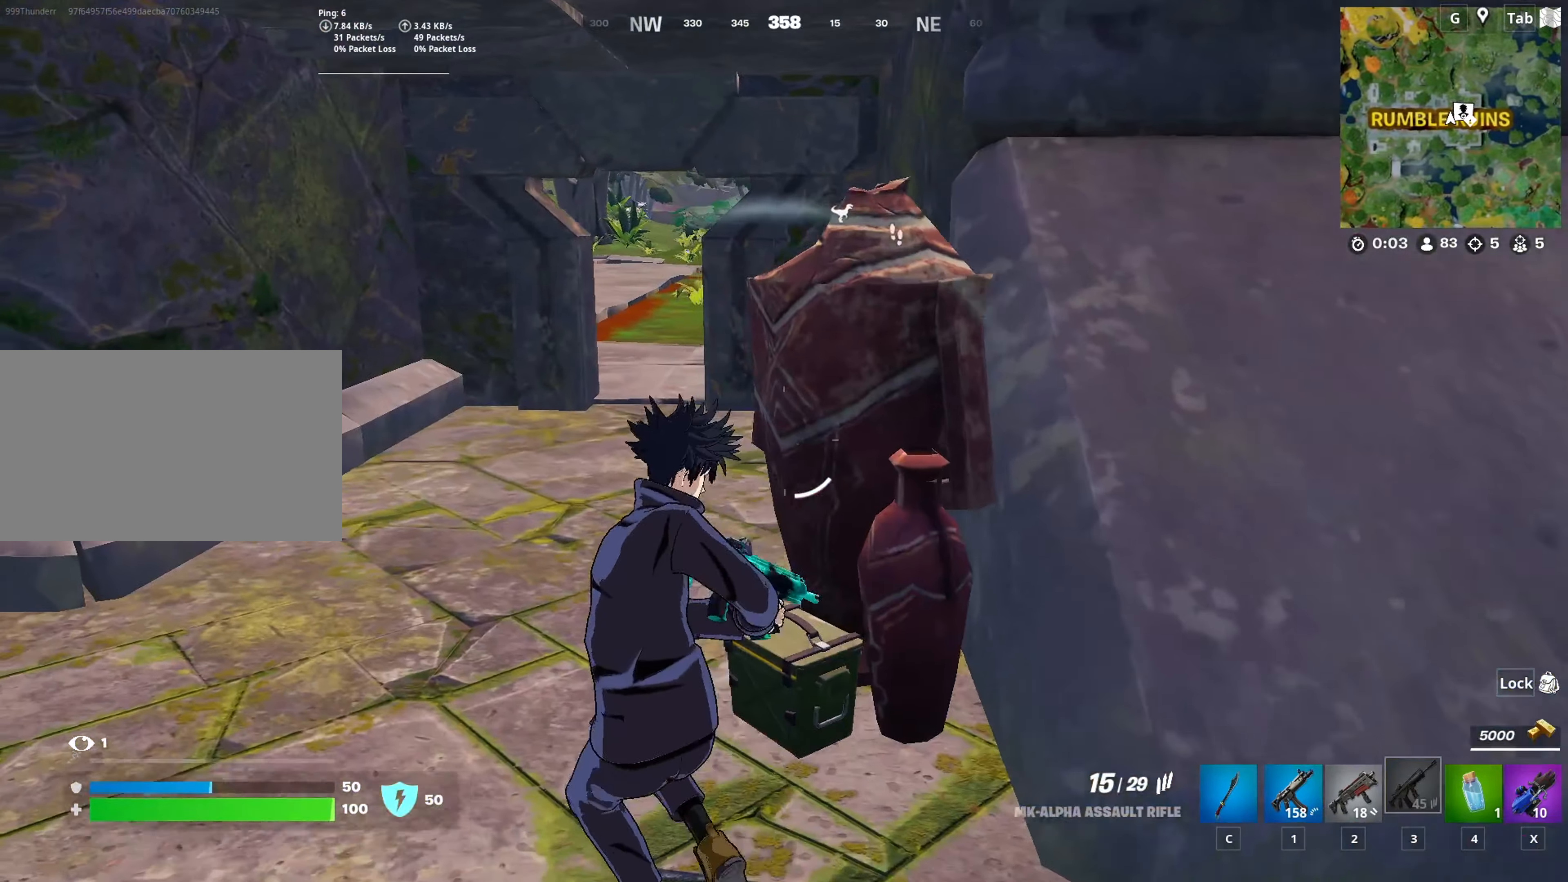
{"keys": ["a", "w"], "mouse": [], "mouse_move": "still", "events": []}
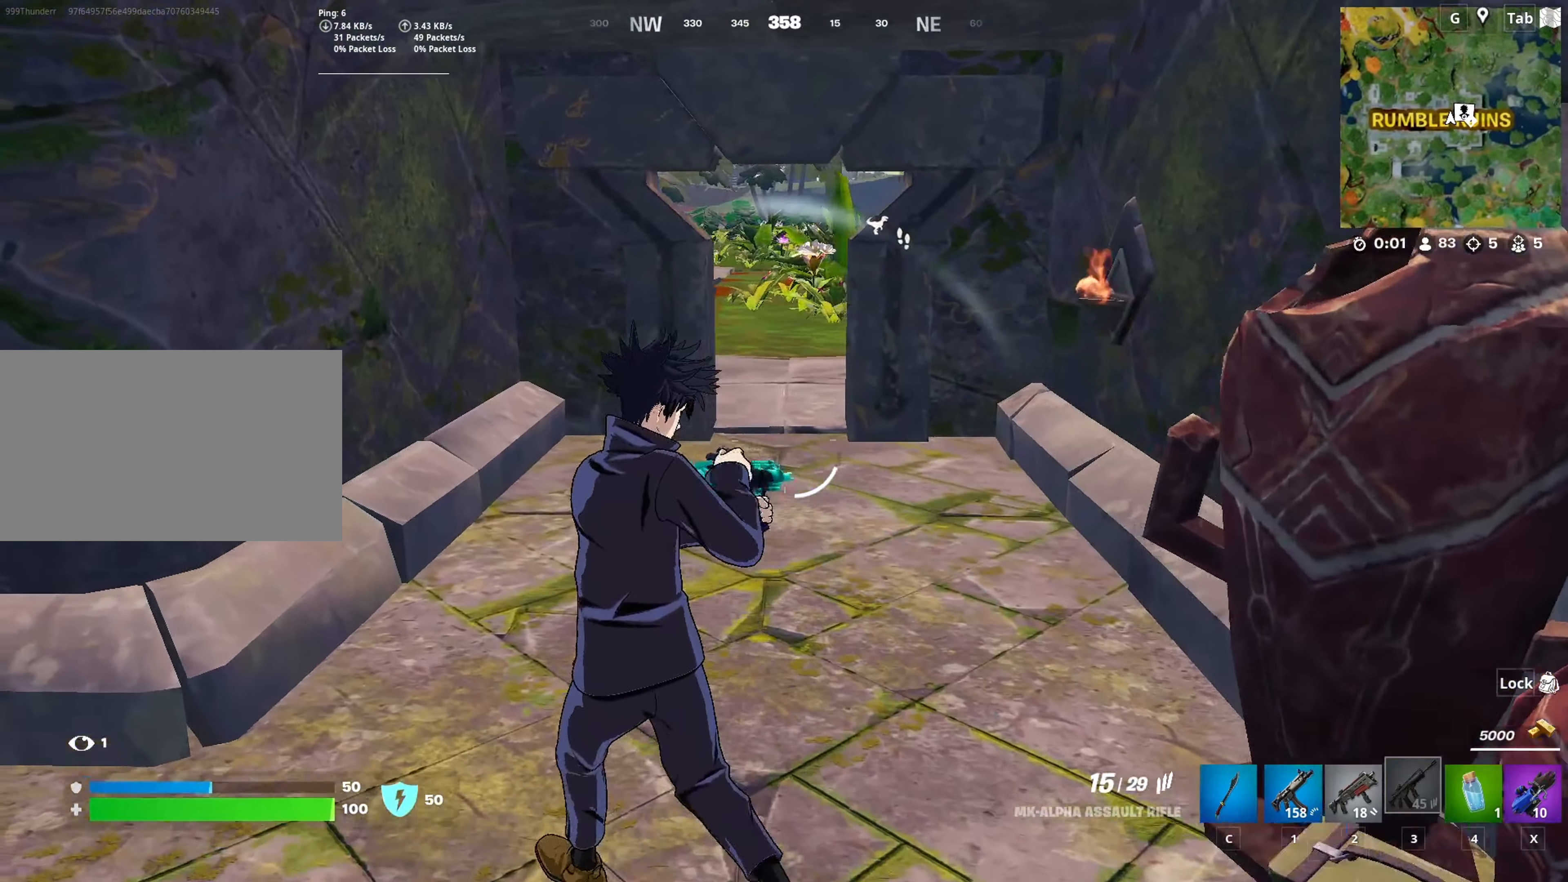
{"keys": ["a", "w"], "mouse": [], "mouse_move": "still", "events": []}
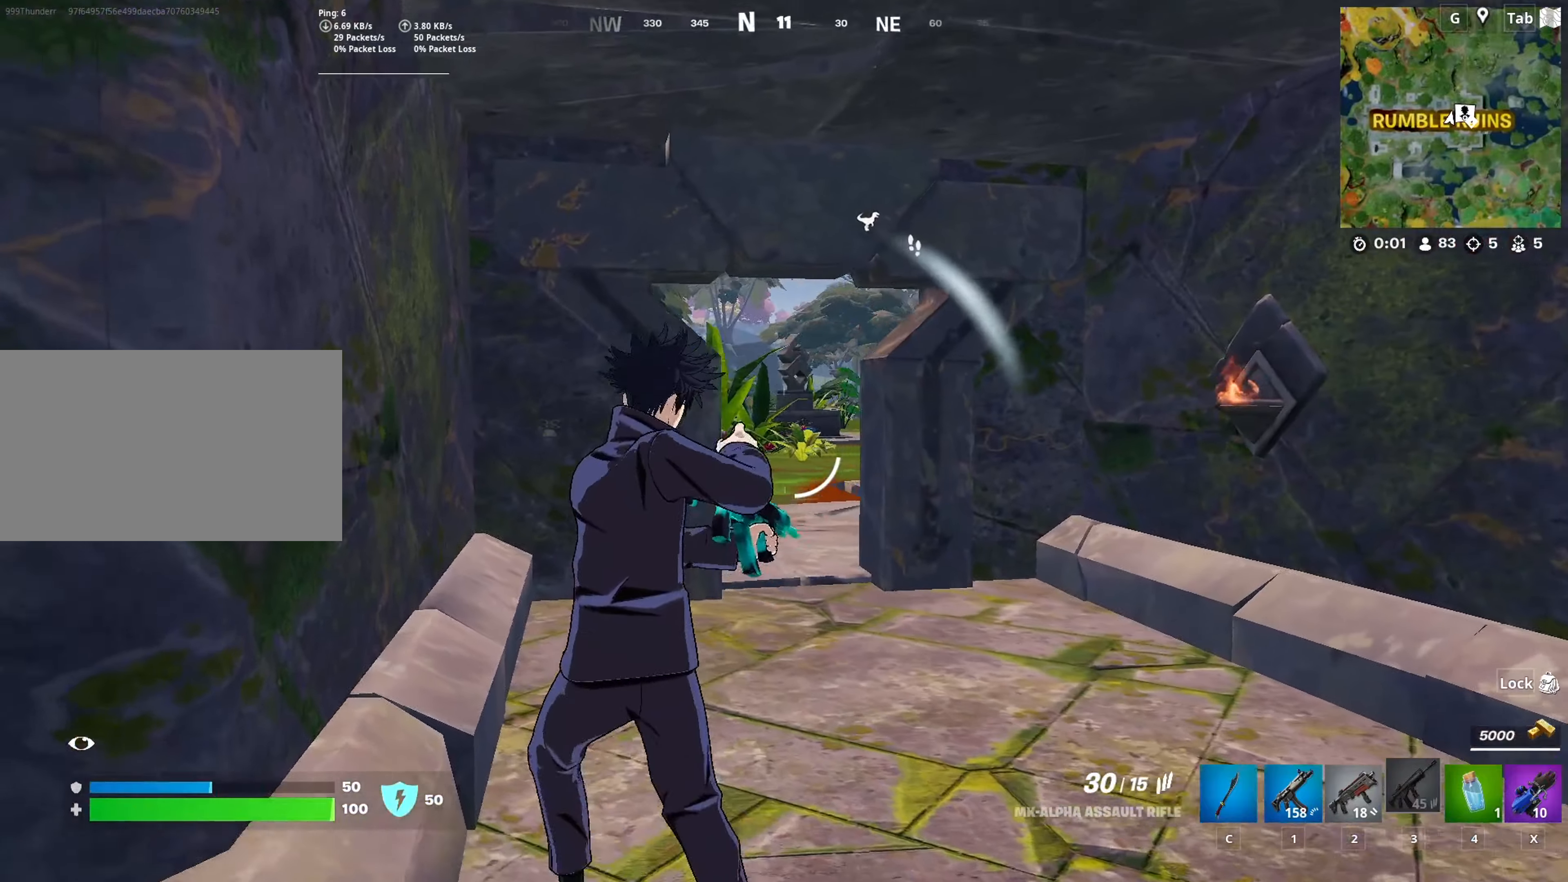
{"keys": ["w"], "mouse": [], "mouse_move": "still", "events": [[116, "a", "up"]]}
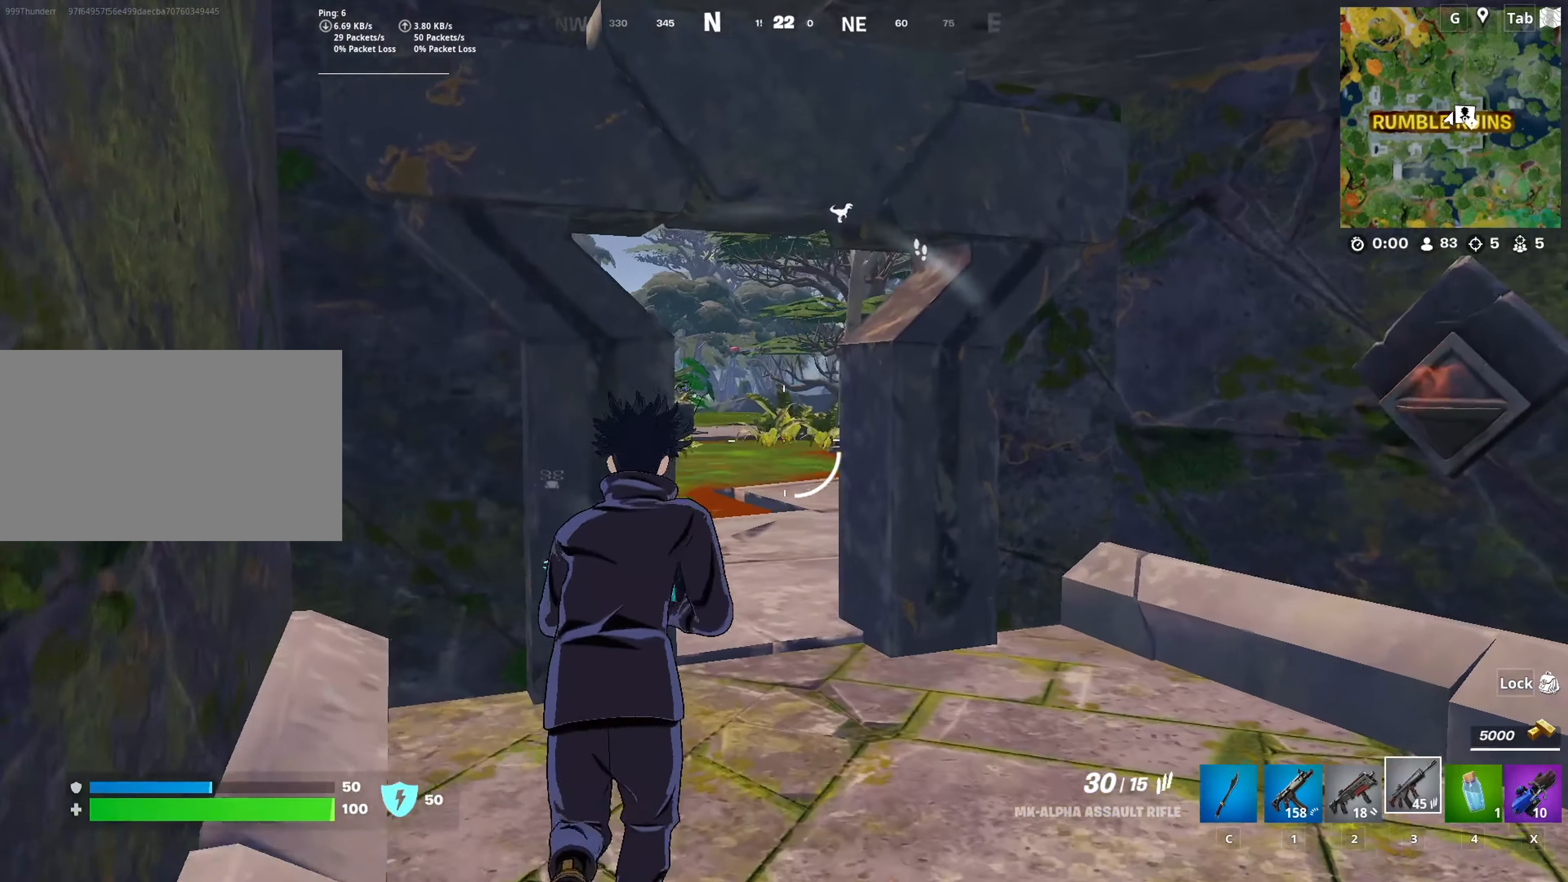
{"keys": ["a", "w"], "mouse": [], "mouse_move": "still", "events": [[134, "2", "down"], [284, "2", "up"], [417, "a", "down"]]}
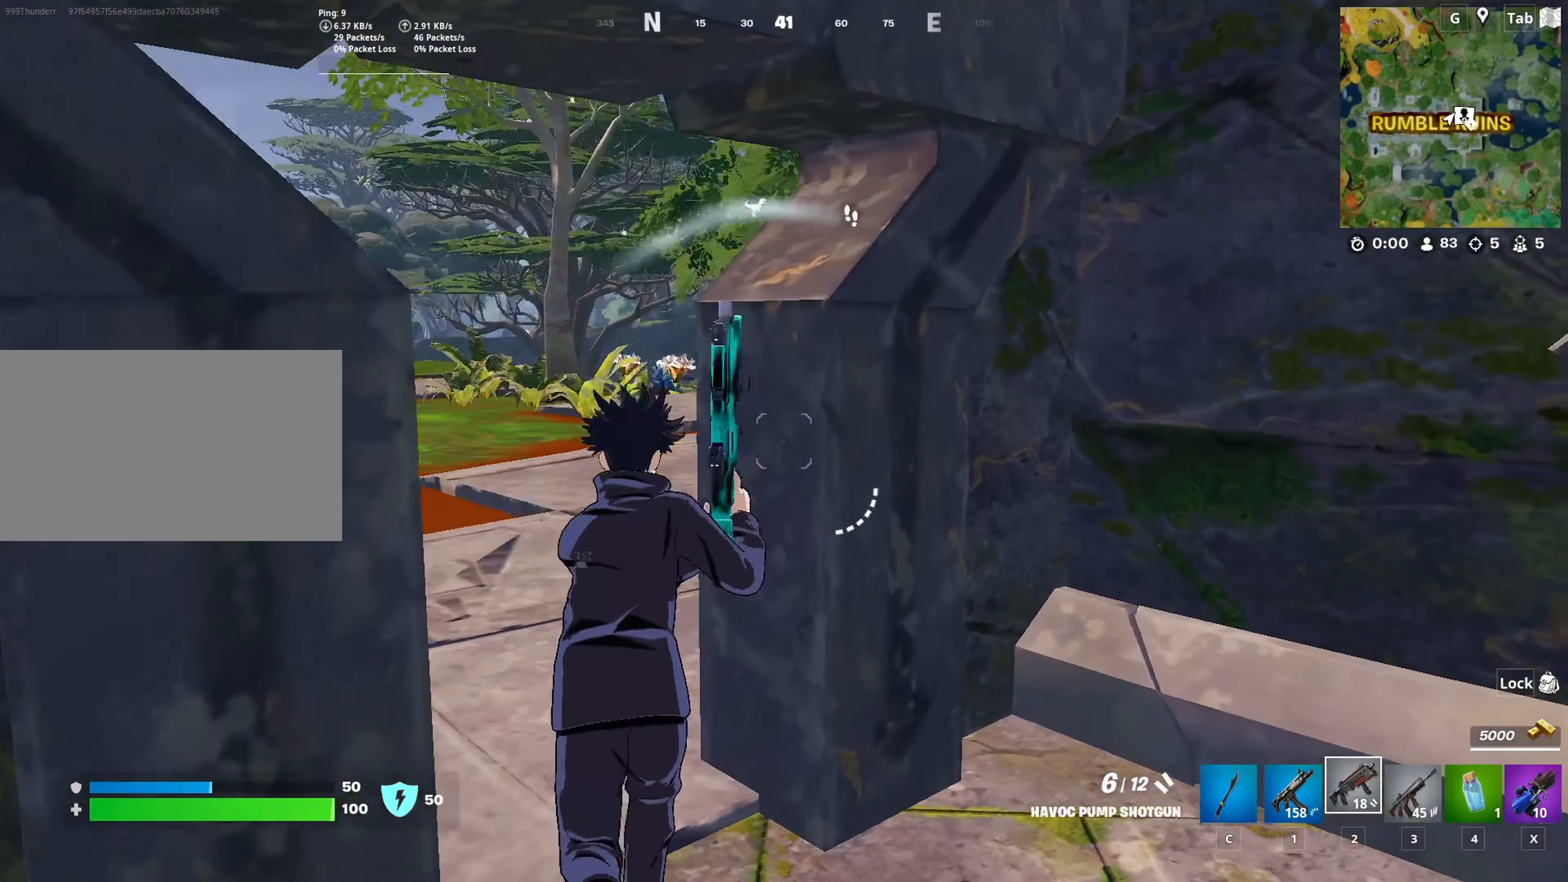
{"keys": ["a"], "mouse": [], "mouse_move": "still", "events": [[200, "space", "down"], [200, "w", "up"], [383, "space", "up"]]}
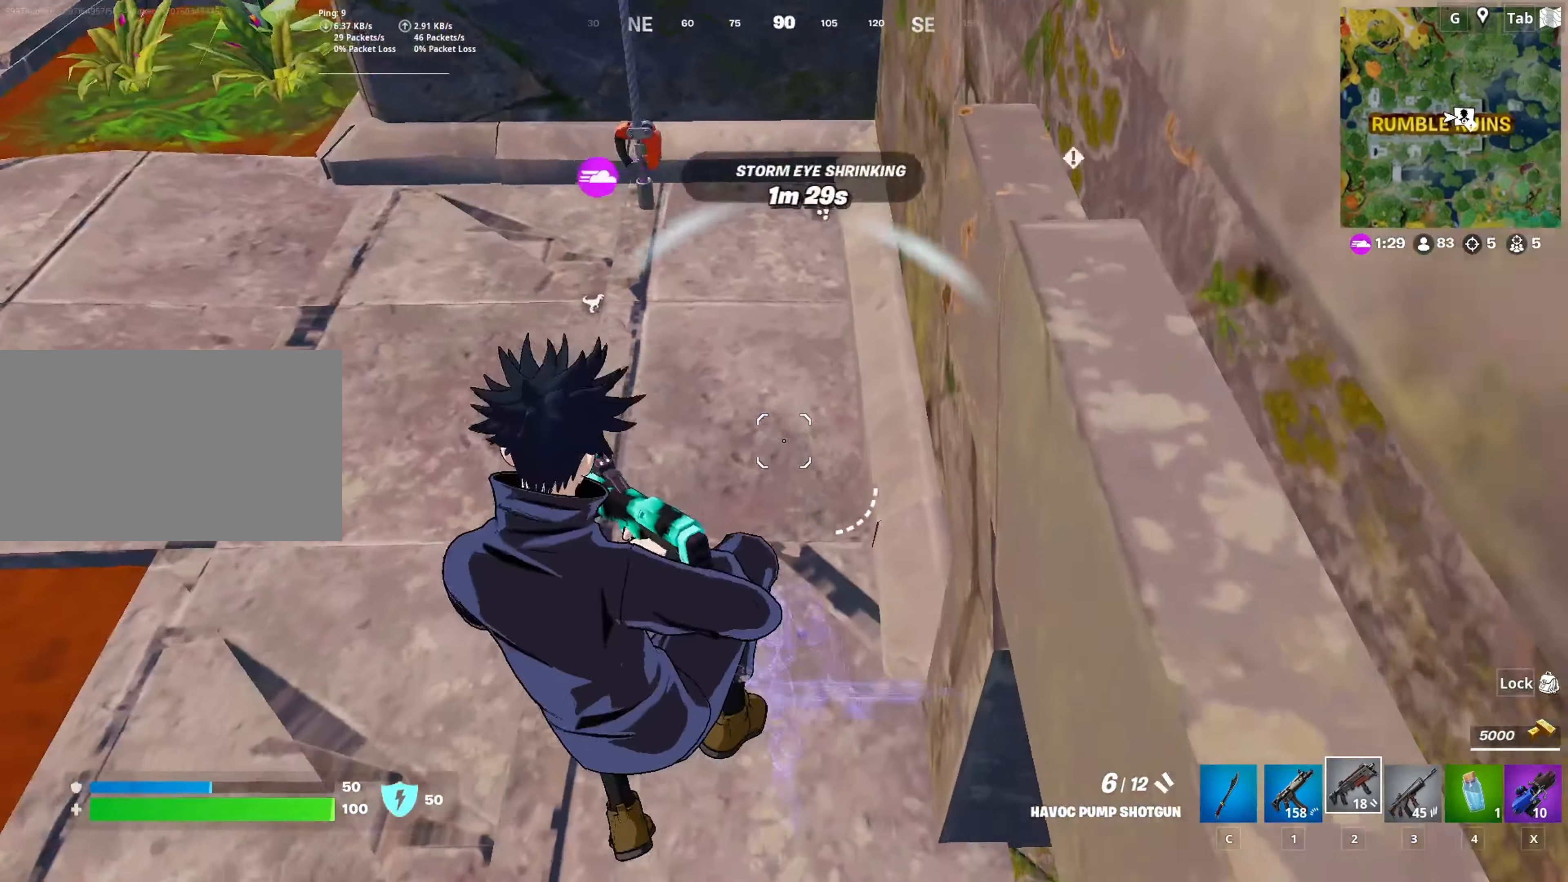
{"keys": ["1", "d", "w"], "mouse": [], "mouse_move": "up", "events": [[67, "a", "up"], [117, "d", "down"], [217, "d", "up"], [217, "w", "down"], [267, "d", "down"], [351, "mouse_left", "down"], [401, "w", "up"], [451, "w", "down"], [501, "1", "down"], [501, "mouse_left", "up"]]}
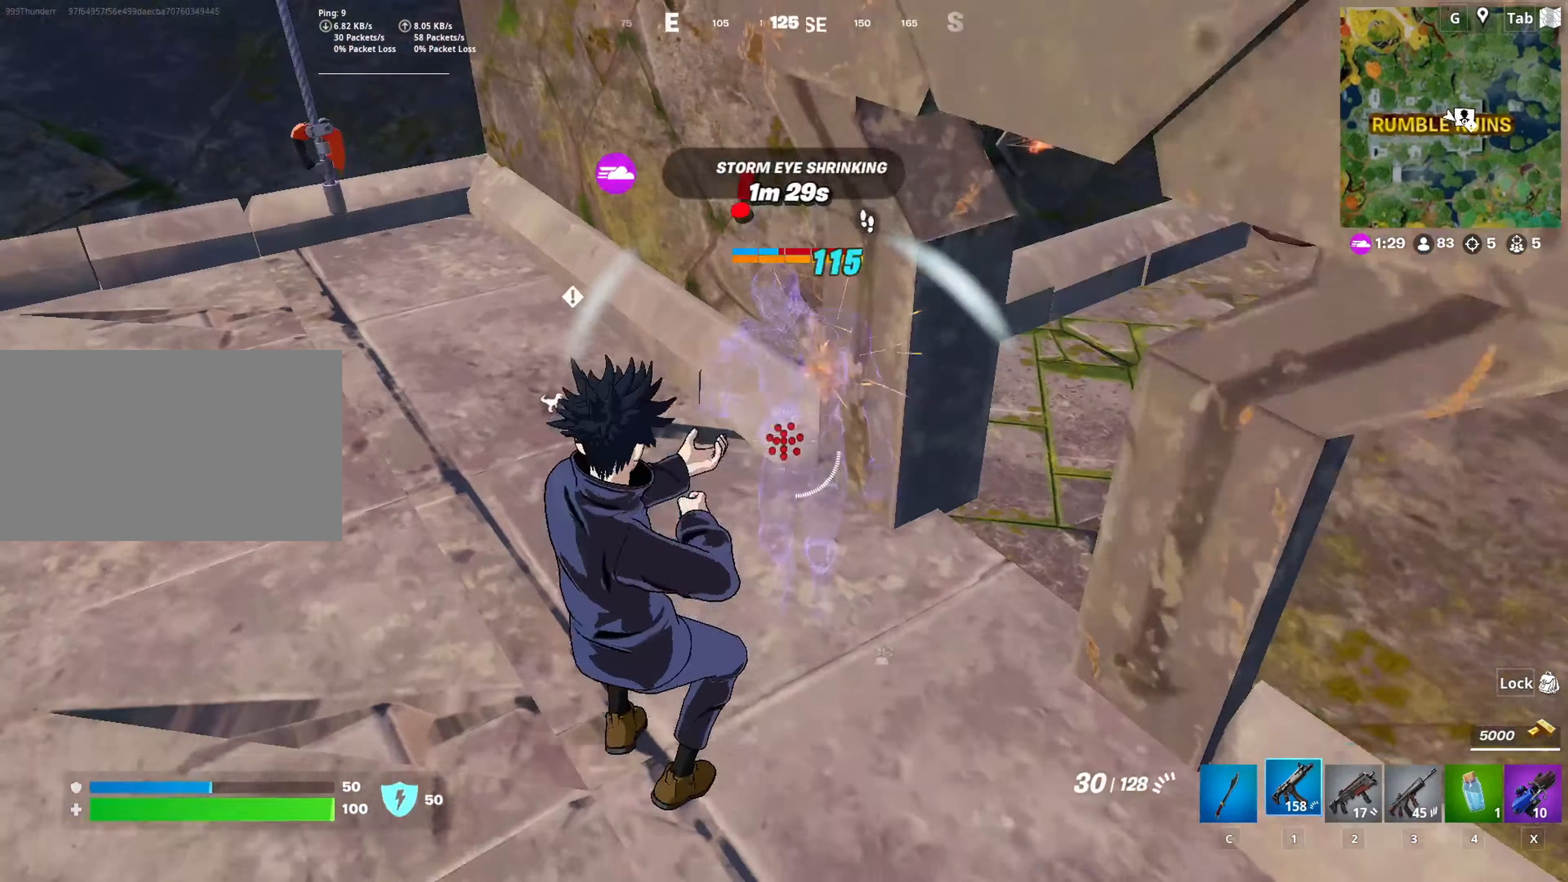
{"keys": ["d"], "mouse": ["left"], "mouse_move": "left", "events": [[133, "1", "up"], [183, "w", "up"], [317, "mouse_left", "down"]]}
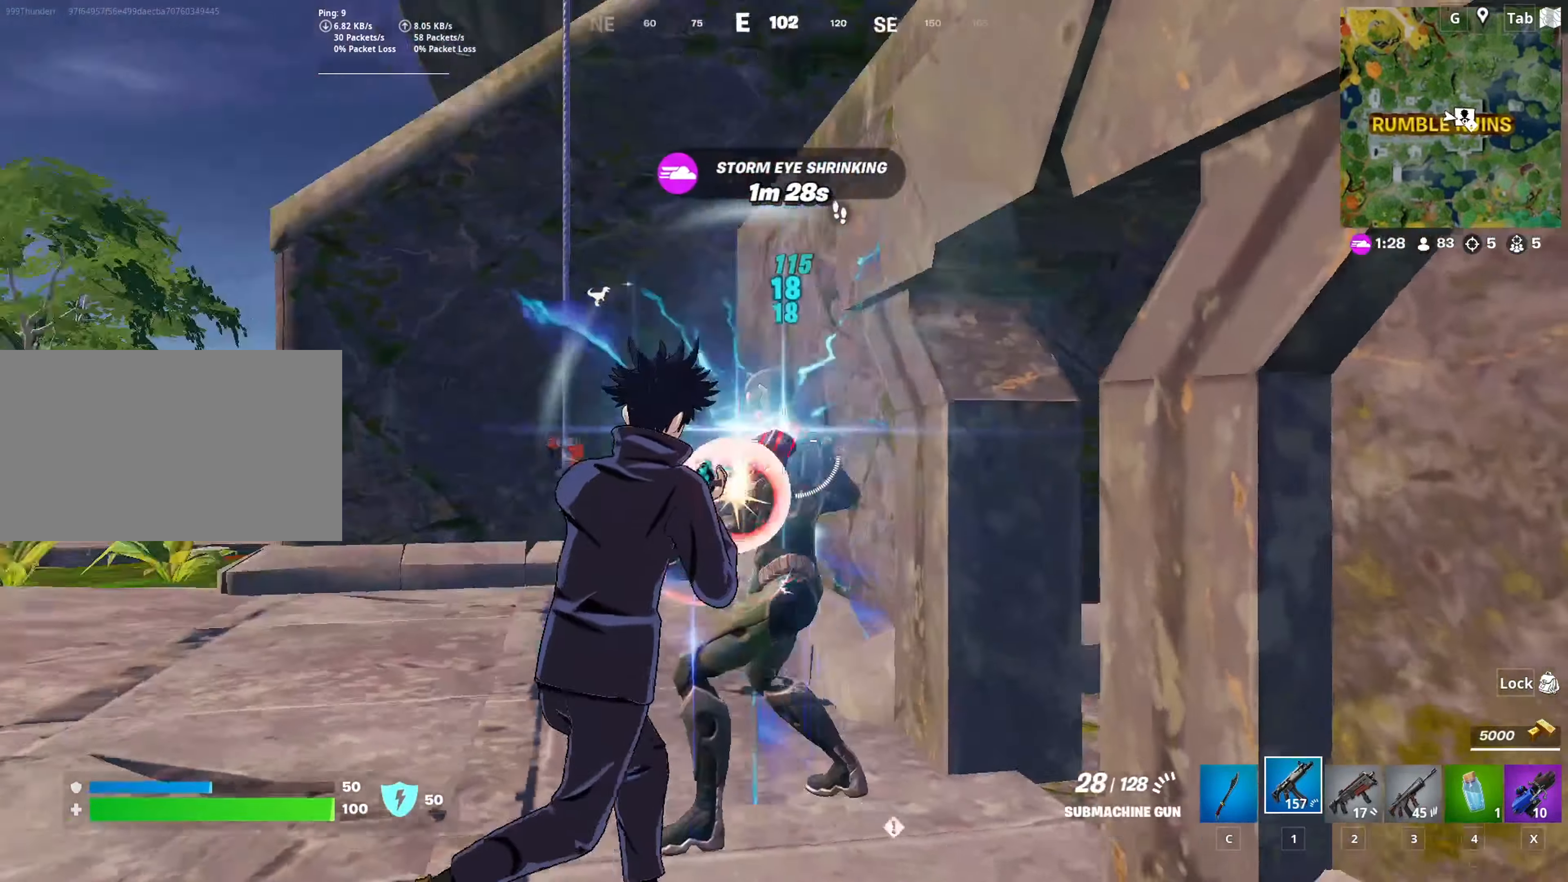
{"keys": ["a", "s"], "mouse": ["left"], "mouse_move": "left", "events": [[50, "shift", "down"], [150, "shift", "up"], [234, "d", "up"], [234, "s", "down"], [284, "a", "down"]]}